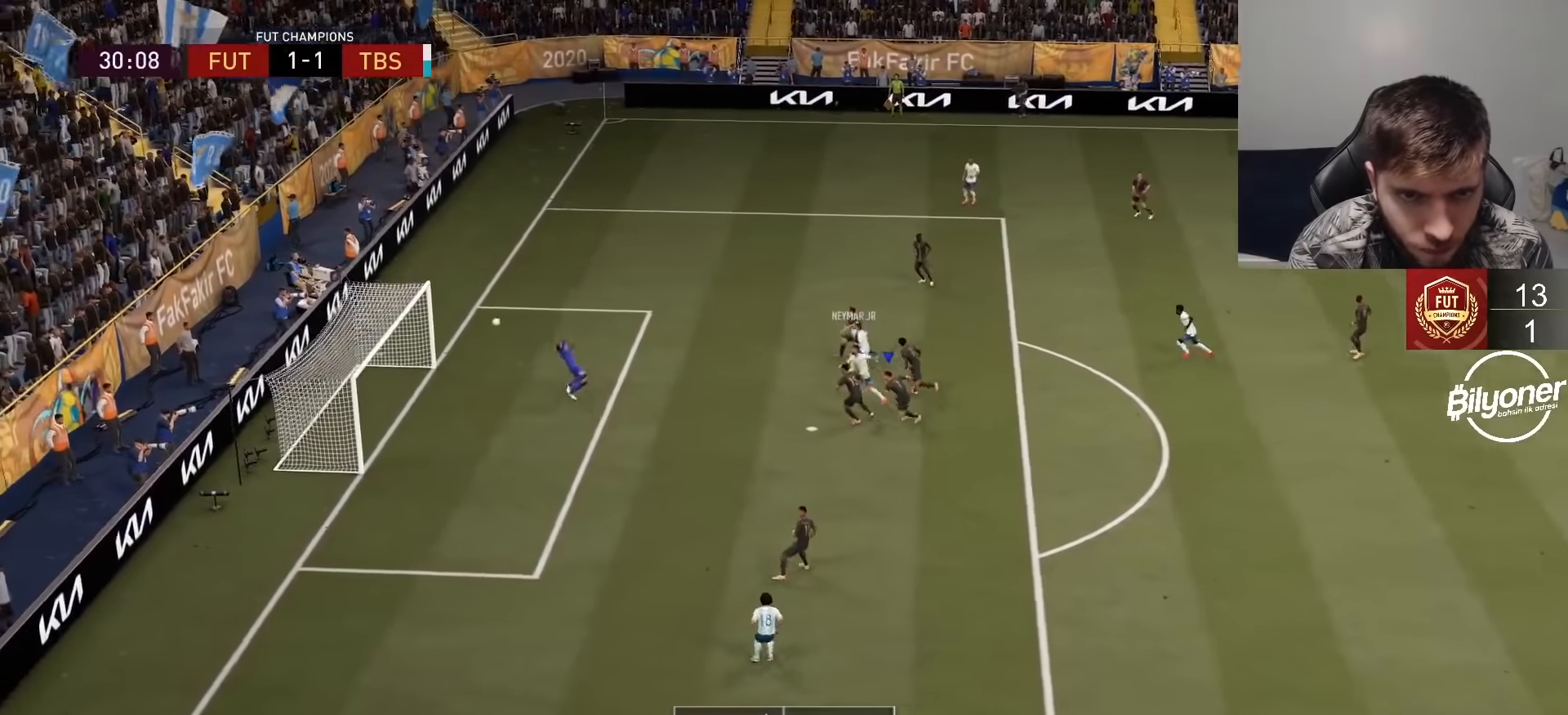
Gameplay with a controller (PlayStation layout); each line is a JSON object with the inputs held at the frame after it. "events" lists button and stick changes between this image and that frame as [ms after this image, input, new state], when the widget could be followed in between.
{"buttons": ["CROSS"], "left_stick": "center", "right_stick": "center", "events": [[183, "R2", "up"], [300, "CROSS", "down"], [417, "CROSS", "up"], [467, "CROSS", "down"]]}
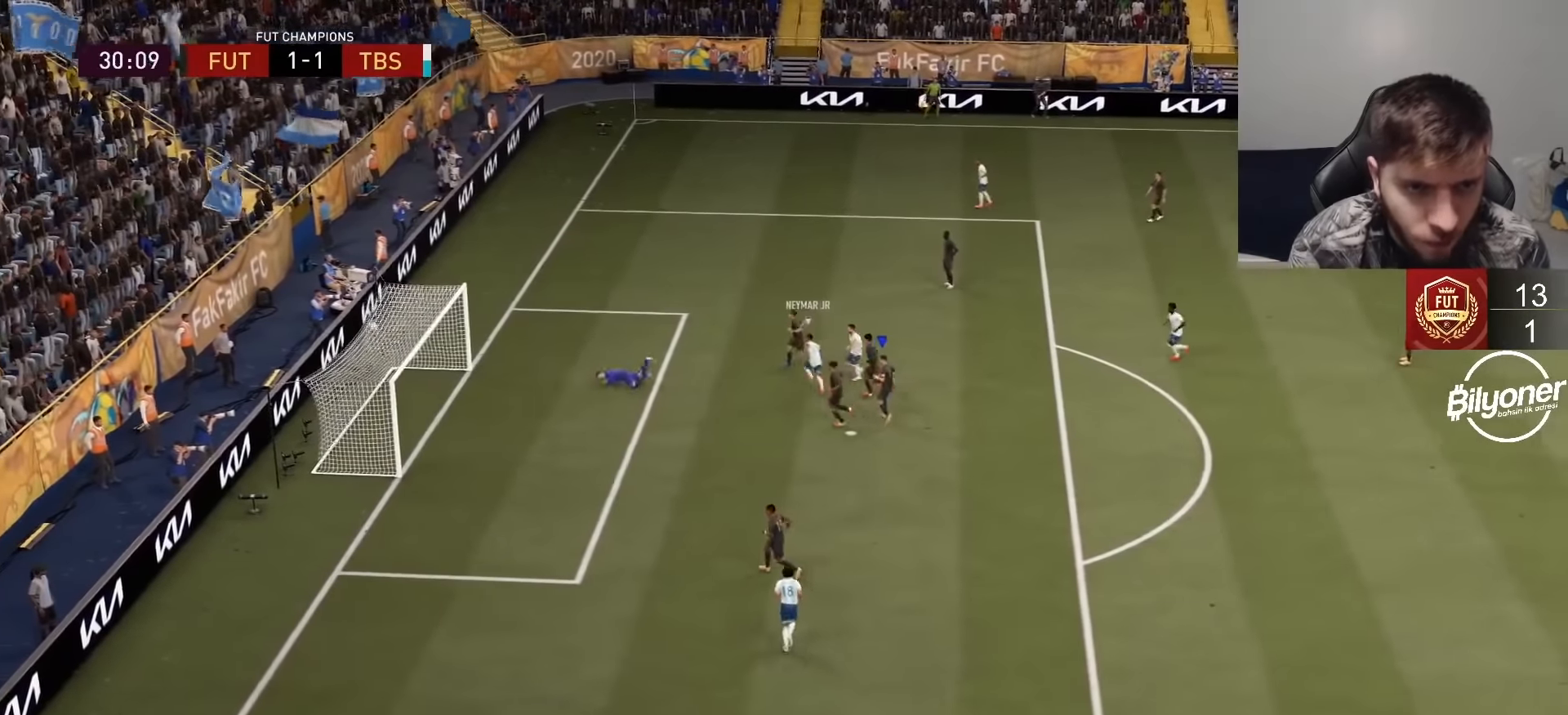
{"buttons": ["CROSS"], "left_stick": "left", "right_stick": "center", "events": [[83, "CROSS", "up"], [150, "CROSS", "down"], [233, "CROSS", "up"], [233, "left_stick", "left"], [300, "CROSS", "down"], [400, "CROSS", "up"], [467, "CROSS", "down"]]}
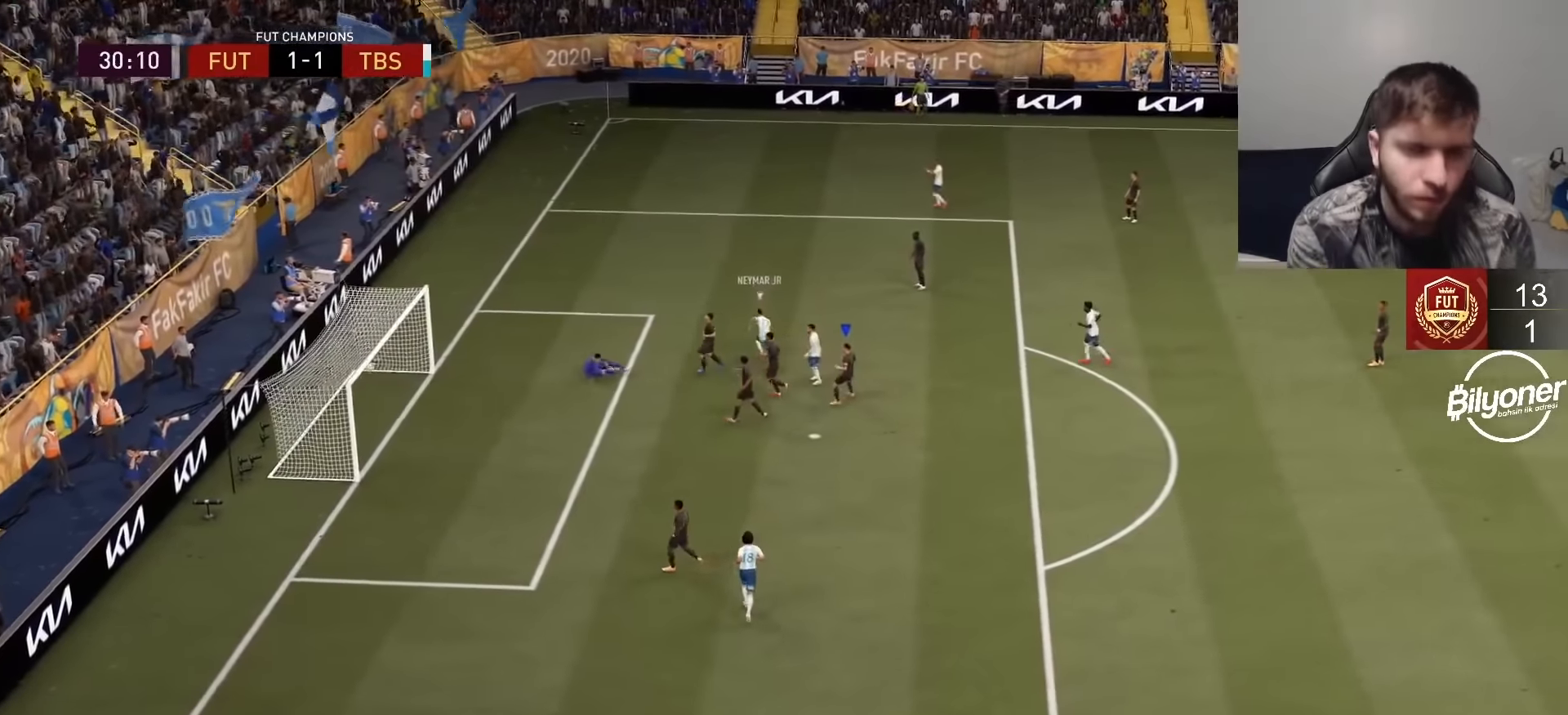
{"buttons": ["CROSS"], "left_stick": "left", "right_stick": "center", "events": [[50, "CROSS", "up"], [67, "left_stick", "center"], [133, "CROSS", "down"], [167, "left_stick", "left"], [217, "CROSS", "up"], [300, "CROSS", "down"], [300, "left_stick", "center"], [367, "CROSS", "up"], [367, "left_stick", "left"], [450, "CROSS", "down"]]}
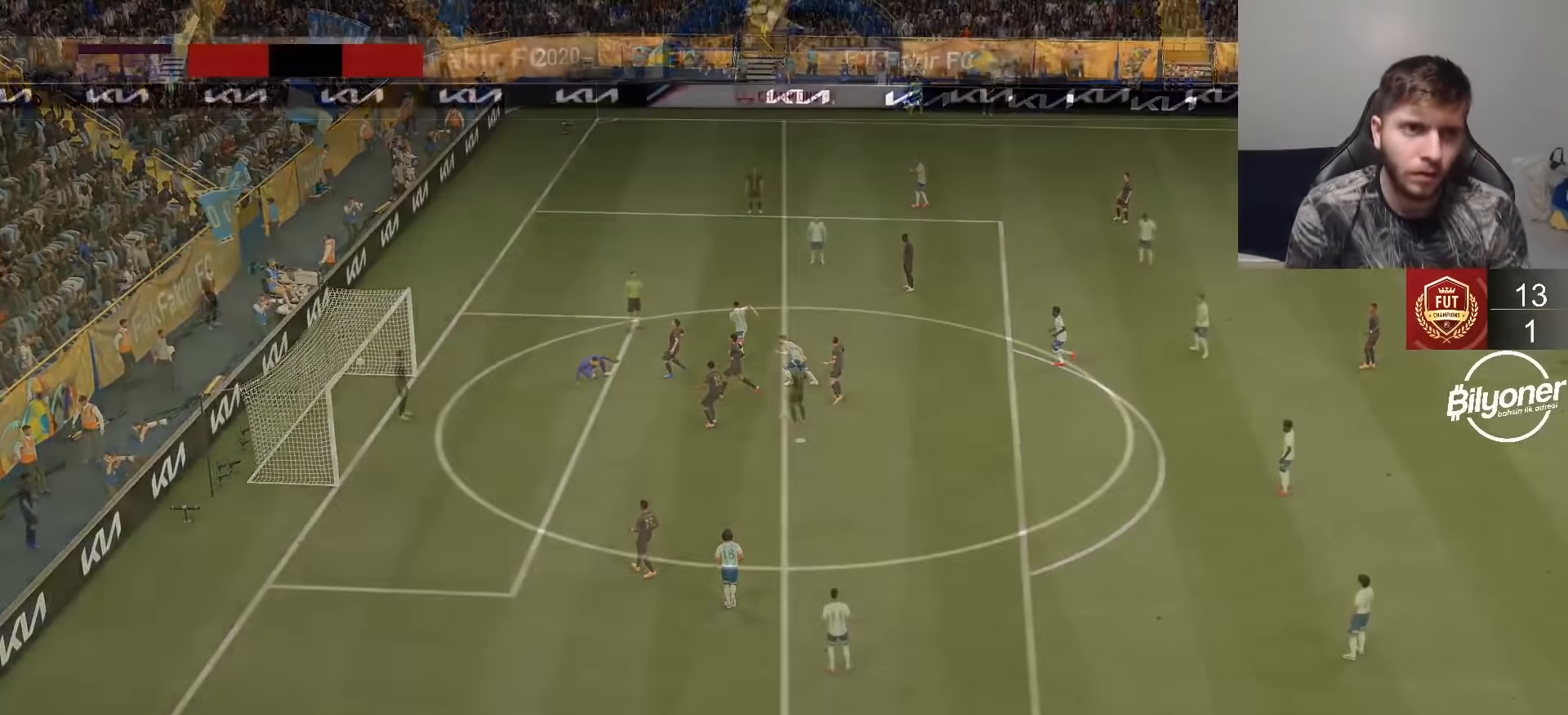
{"buttons": ["SQUARE", "L2", "R2"], "left_stick": "up", "right_stick": "center", "events": [[33, "CROSS", "up"], [33, "left_stick", "center"], [83, "left_stick", "left"], [117, "CROSS", "down"], [183, "CROSS", "up"], [183, "L2", "down"], [183, "R2", "down"], [183, "left_stick", "up"], [400, "SQUARE", "down"]]}
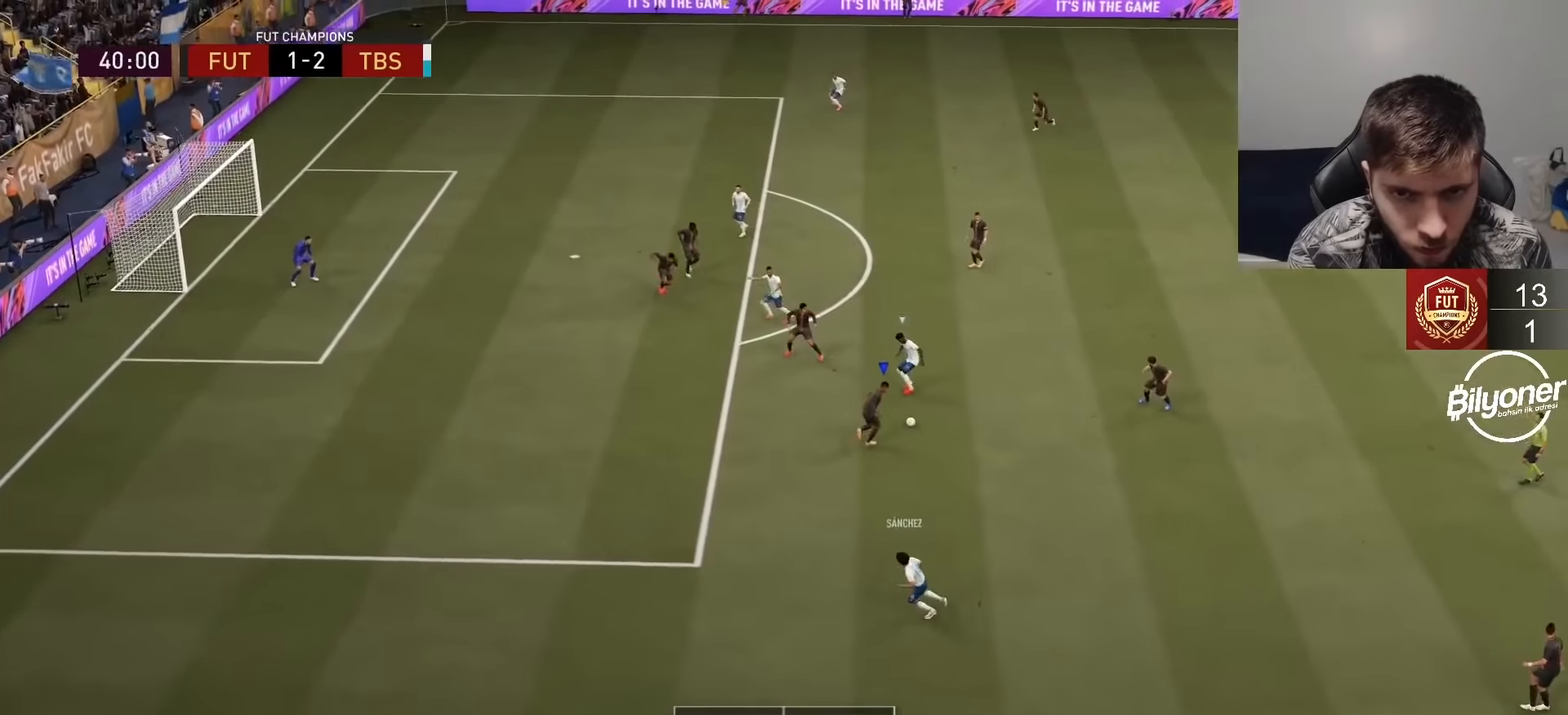
{"buttons": ["R1", "R2"], "left_stick": "up-right", "right_stick": "center", "events": [[83, "SQUARE", "up"], [150, "L2", "up"], [183, "R1", "down"], [500, "left_stick", "up-right"]]}
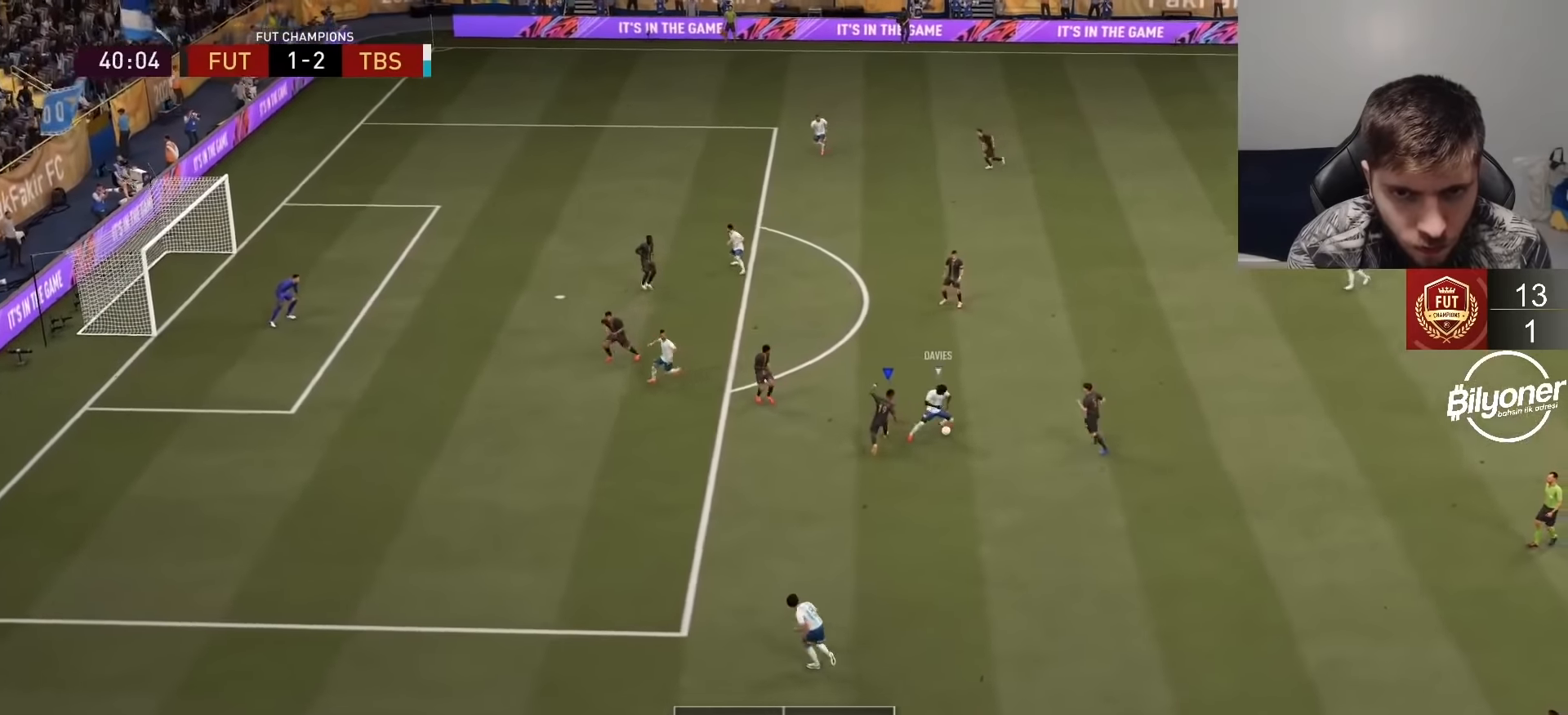
{"buttons": ["L1", "R1", "R2"], "left_stick": "up-right", "right_stick": "center", "events": [[433, "L1", "down"]]}
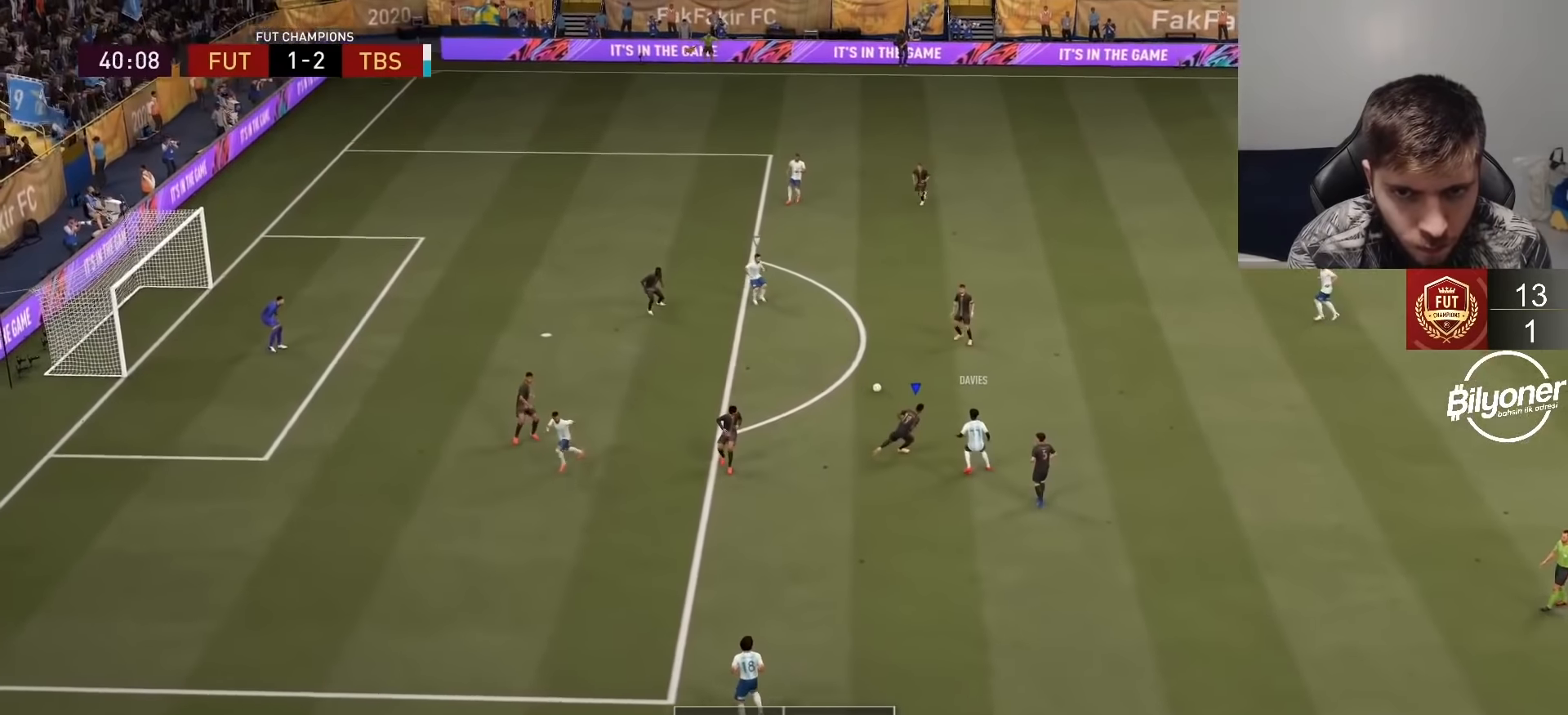
{"buttons": ["L2", "R2"], "left_stick": "up", "right_stick": "center", "events": [[67, "L1", "up"], [150, "R1", "up"], [200, "L2", "down"], [417, "left_stick", "up"]]}
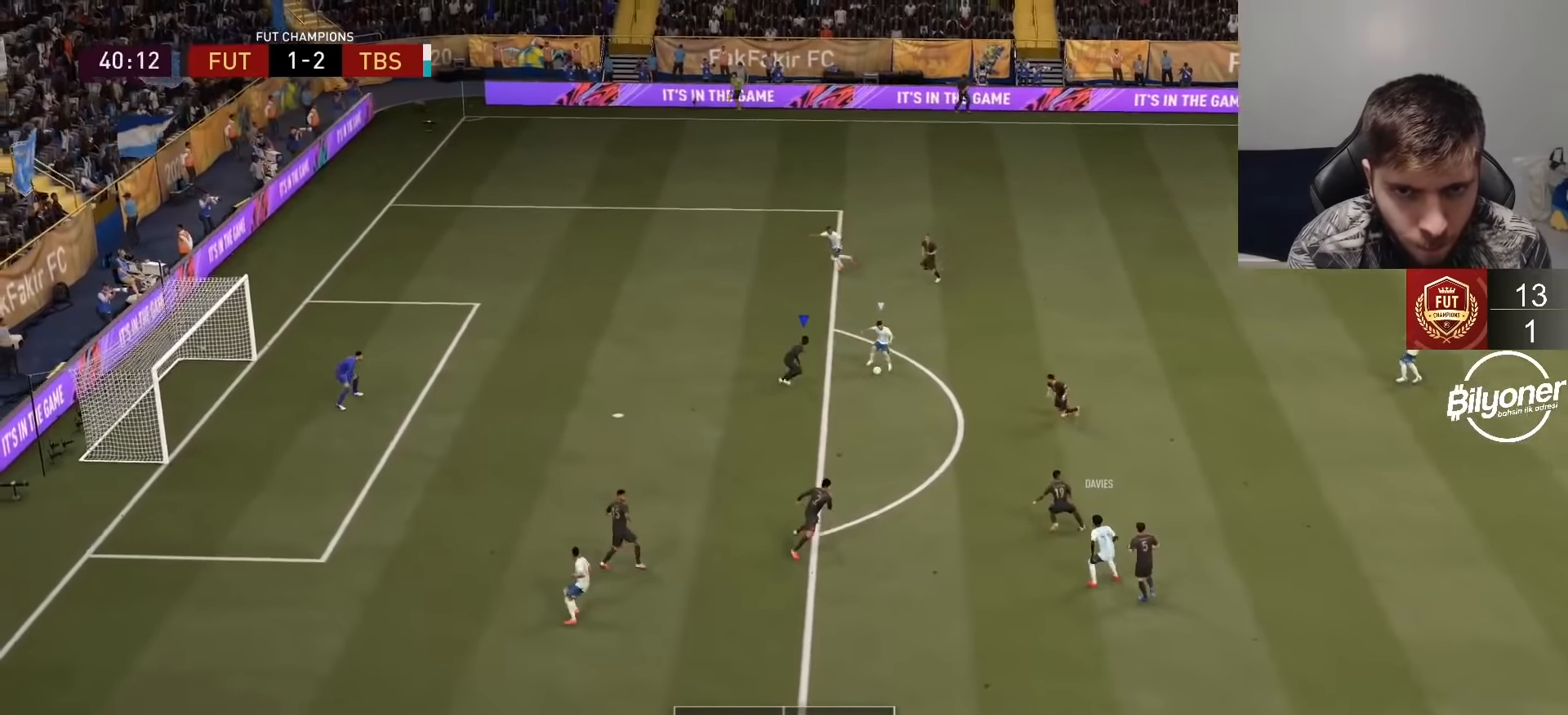
{"buttons": ["R2"], "left_stick": "up-left", "right_stick": "center", "events": [[117, "left_stick", "up-left"], [283, "L2", "up"]]}
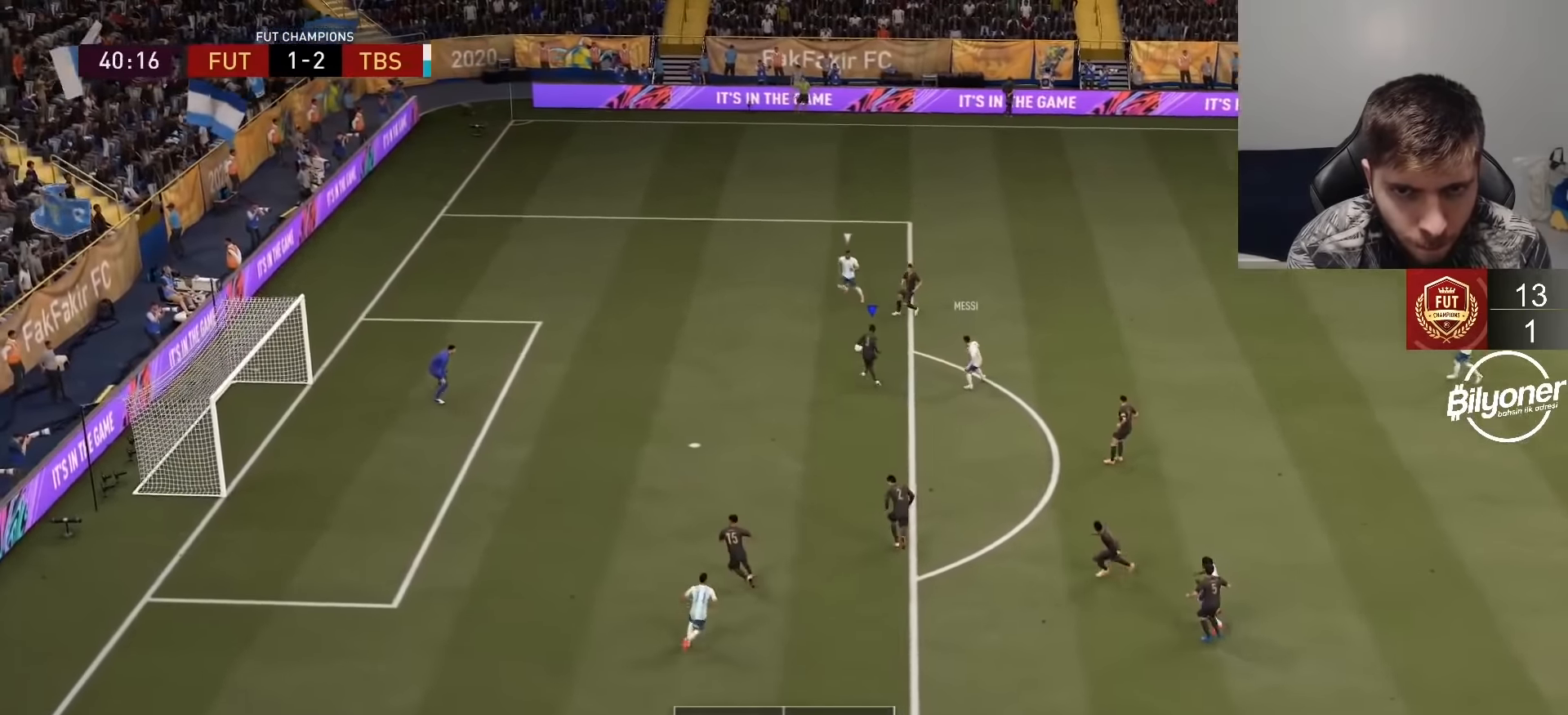
{"buttons": ["R2"], "left_stick": "up-left", "right_stick": "center", "events": []}
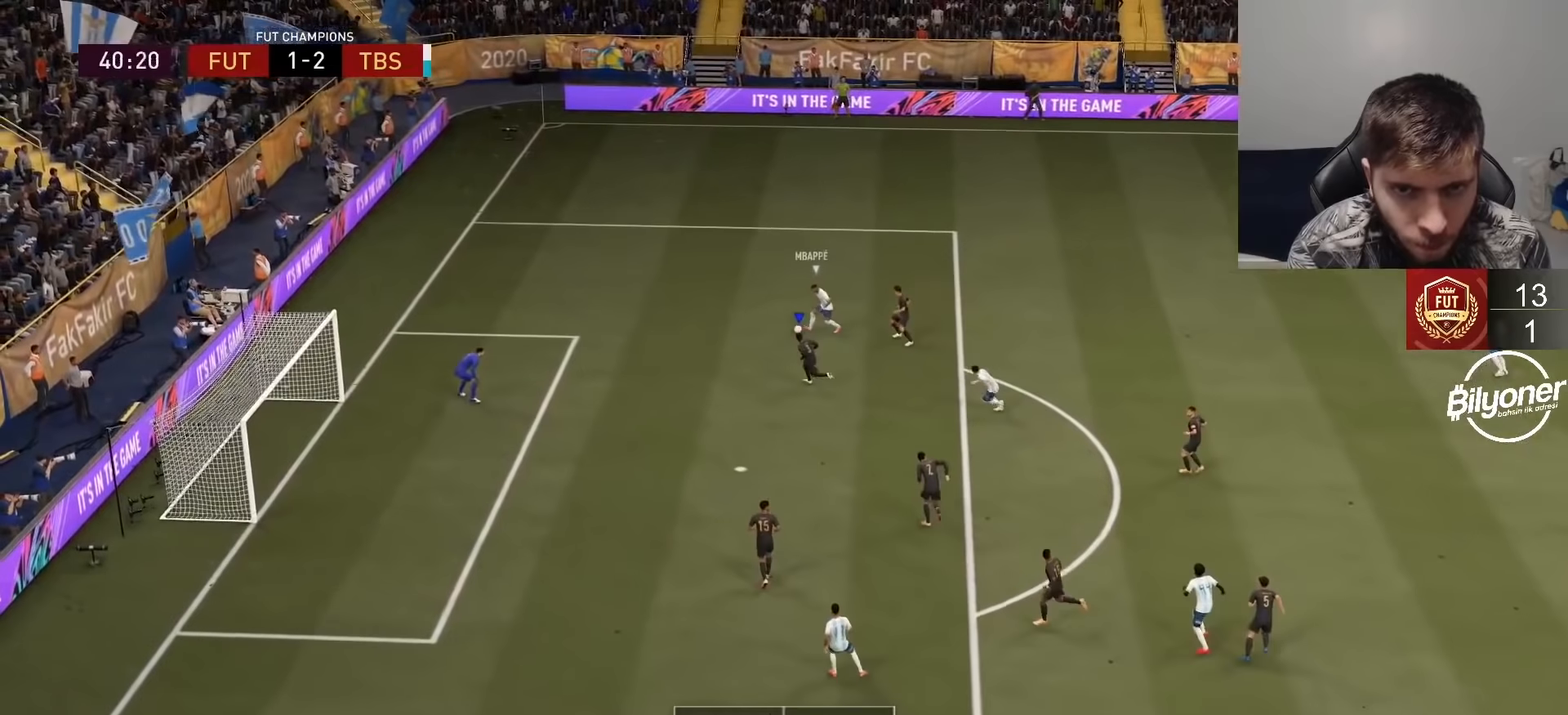
{"buttons": ["CROSS", "R2"], "left_stick": "center", "right_stick": "center", "events": [[83, "CIRCLE", "down"], [200, "CIRCLE", "up"], [317, "CROSS", "down"], [417, "left_stick", "center"]]}
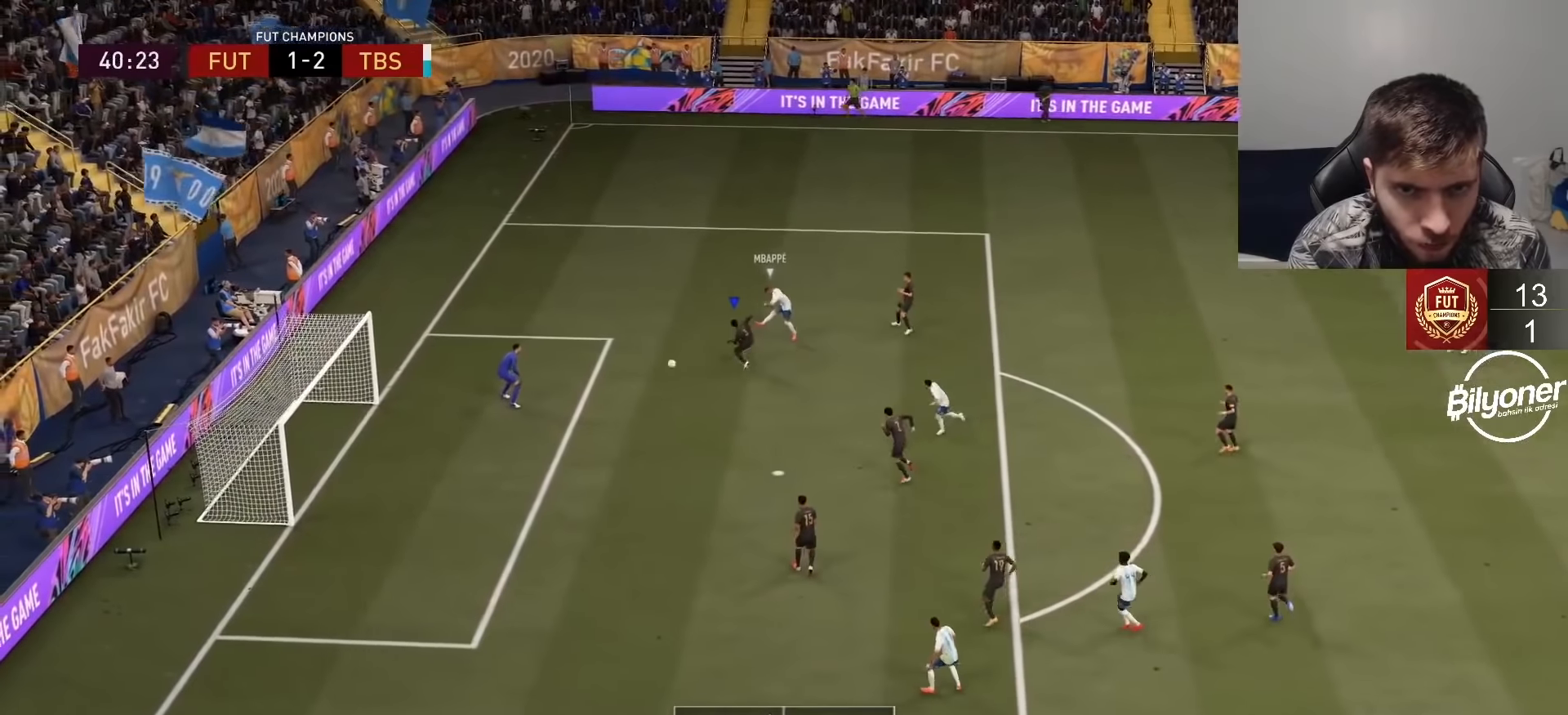
{"buttons": [], "left_stick": "center", "right_stick": "center", "events": [[150, "left_stick", "down-right"], [283, "CROSS", "up"], [317, "left_stick", "center"], [350, "R2", "up"]]}
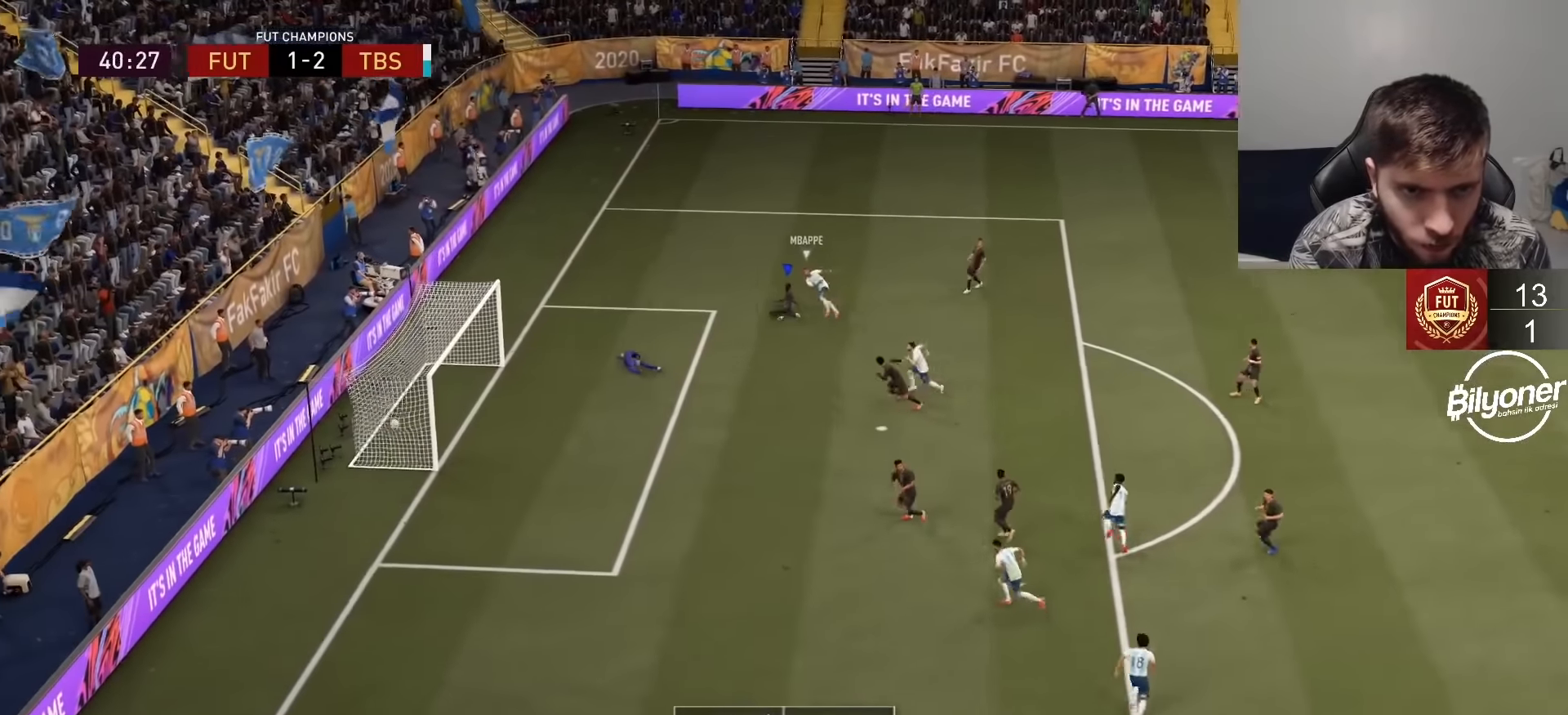
{"buttons": ["CROSS"], "left_stick": "center", "right_stick": "center", "events": [[50, "CROSS", "down"], [200, "CROSS", "up"], [333, "CROSS", "down"]]}
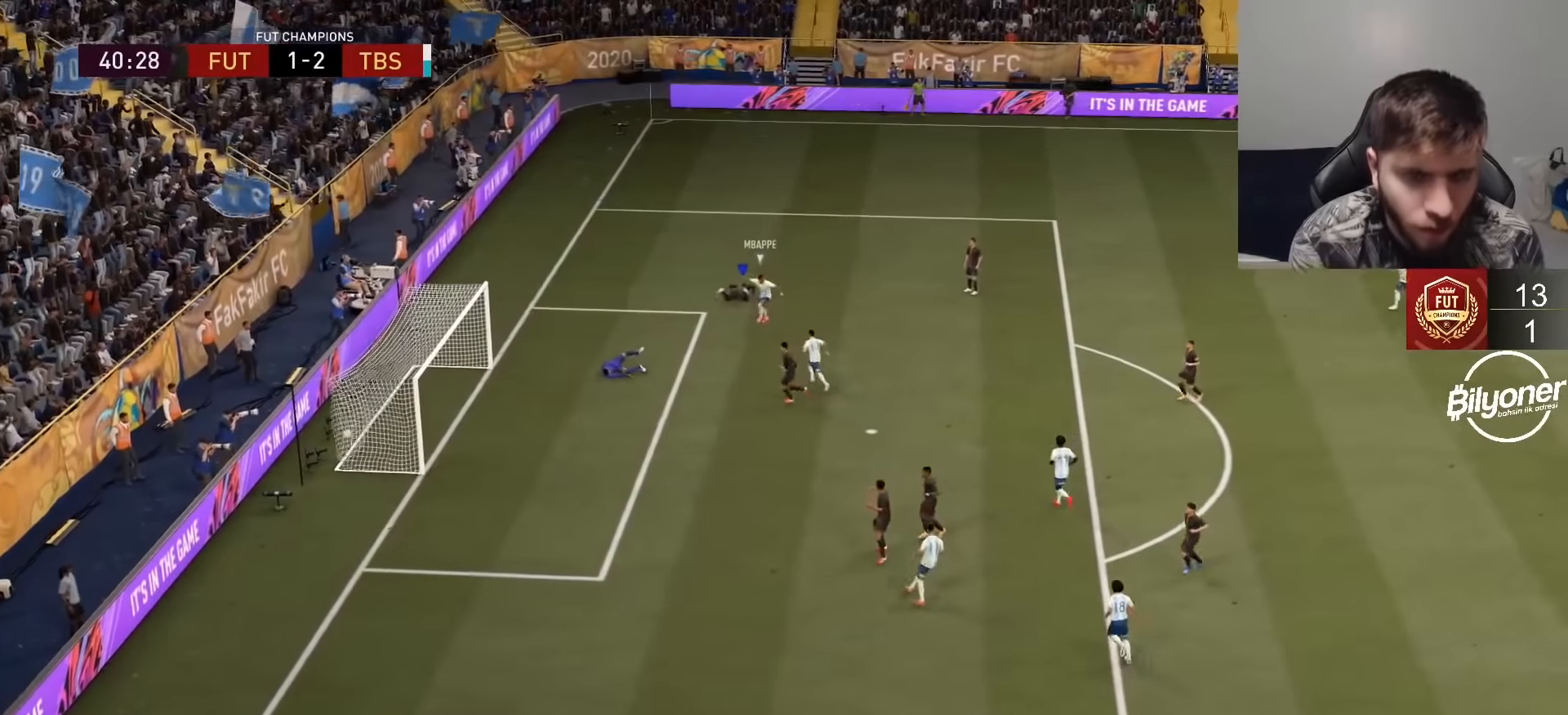
{"buttons": ["CROSS"], "left_stick": "center", "right_stick": "center", "events": [[17, "CROSS", "up"], [83, "CROSS", "down"], [217, "CROSS", "up"], [300, "CROSS", "down"], [417, "CROSS", "up"], [483, "CROSS", "down"]]}
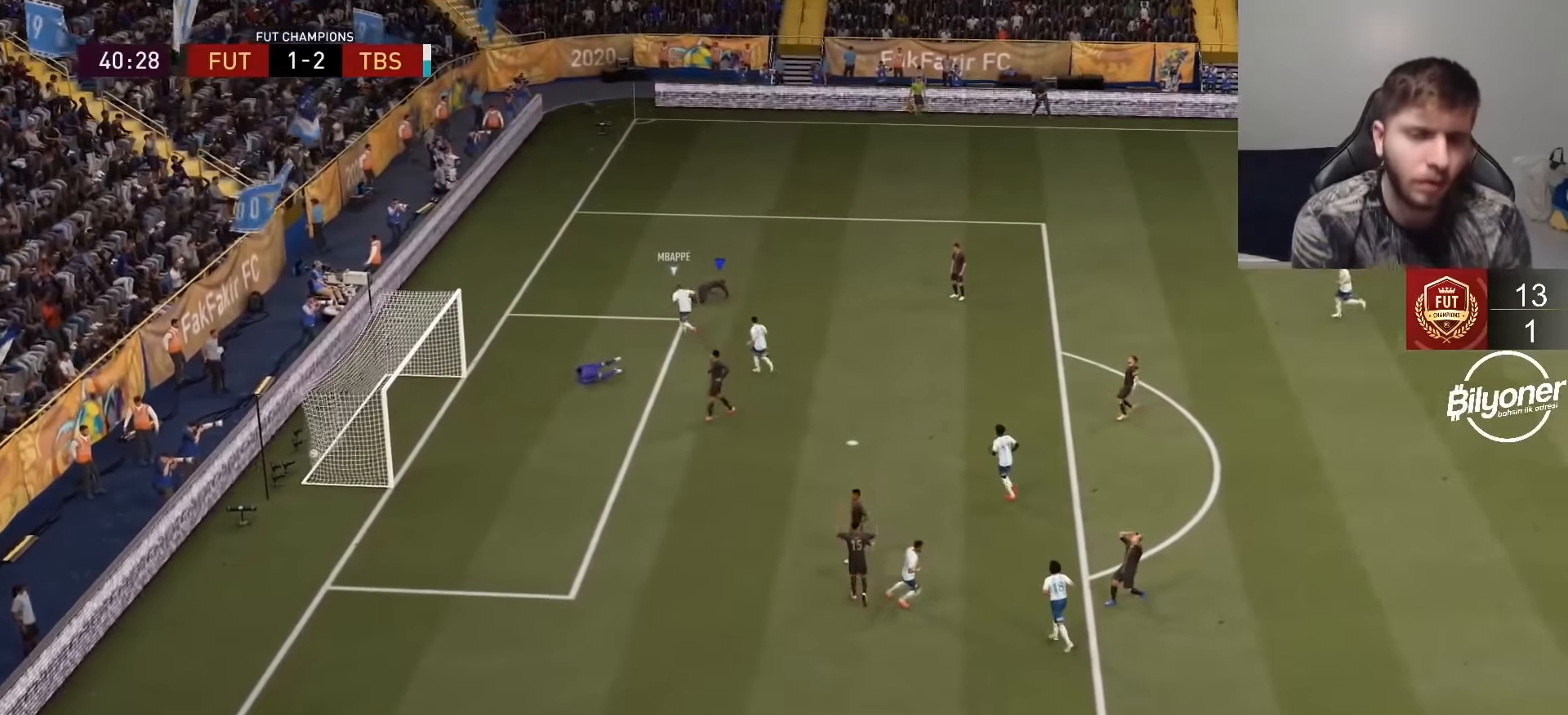
{"buttons": [], "left_stick": "center", "right_stick": "center", "events": [[283, "CROSS", "up"], [350, "CROSS", "down"], [483, "CROSS", "up"]]}
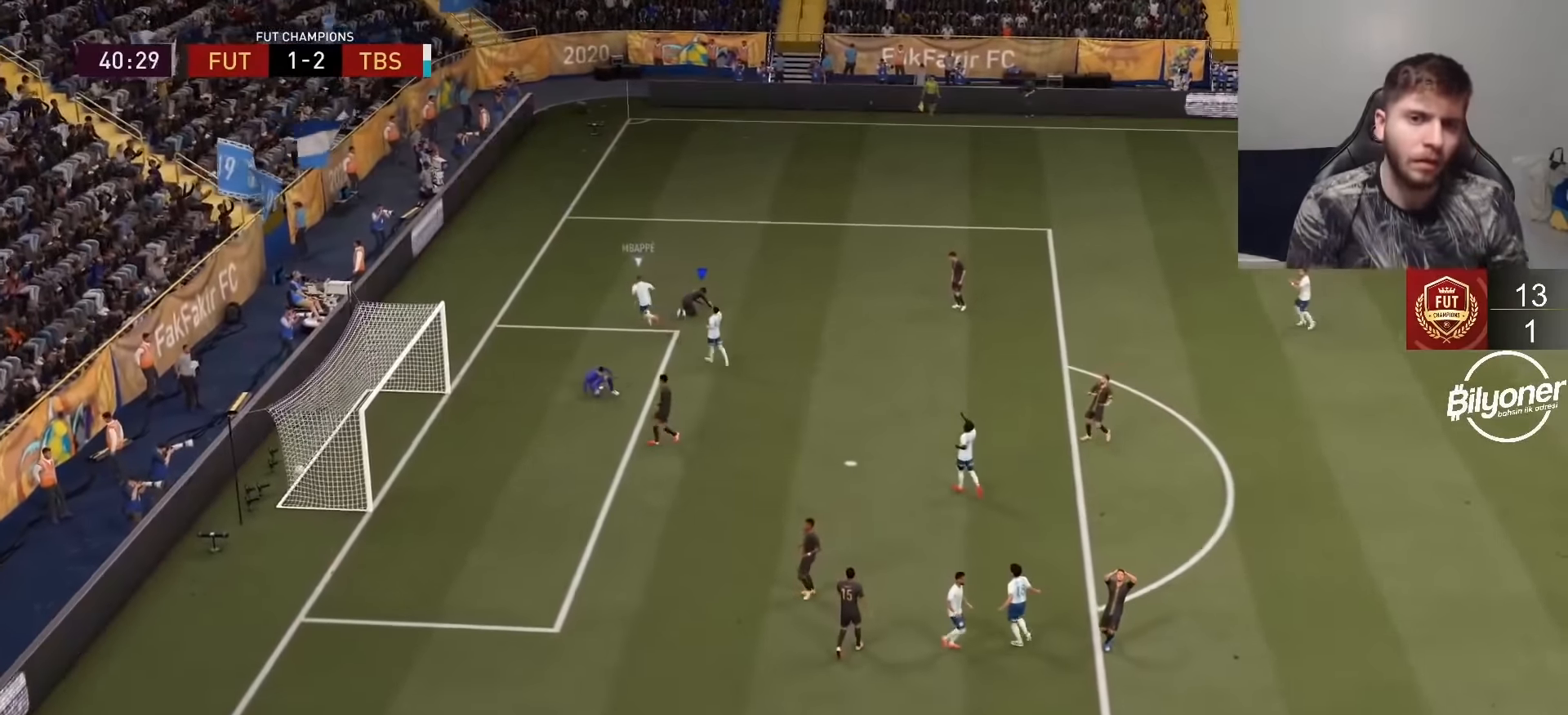
{"buttons": [], "left_stick": "center", "right_stick": "center", "events": [[67, "CROSS", "down"], [200, "CROSS", "up"], [317, "CROSS", "down"], [383, "CROSS", "up"]]}
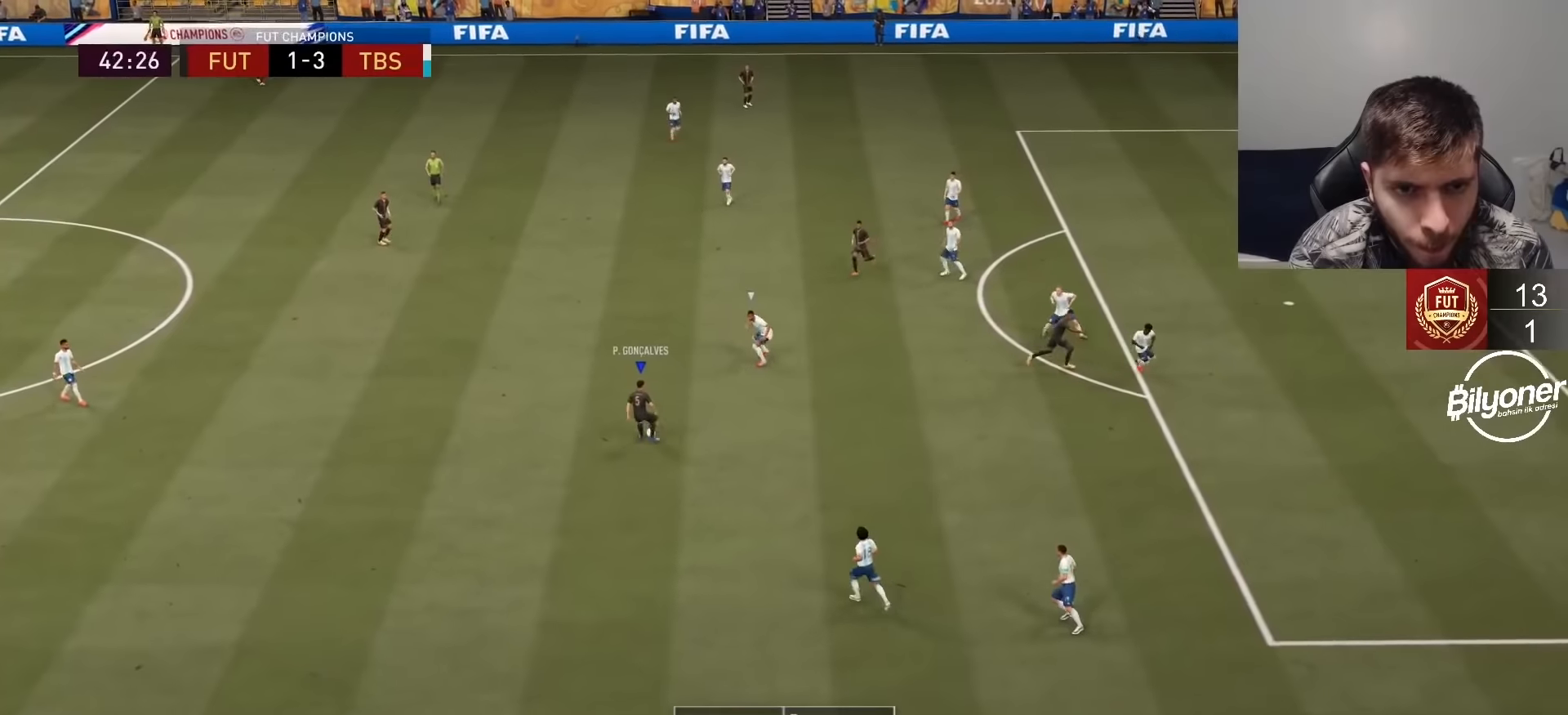
{"buttons": ["R2"], "left_stick": "right", "right_stick": "center", "events": [[33, "R2", "down"], [67, "left_stick", "down-right"], [417, "left_stick", "right"]]}
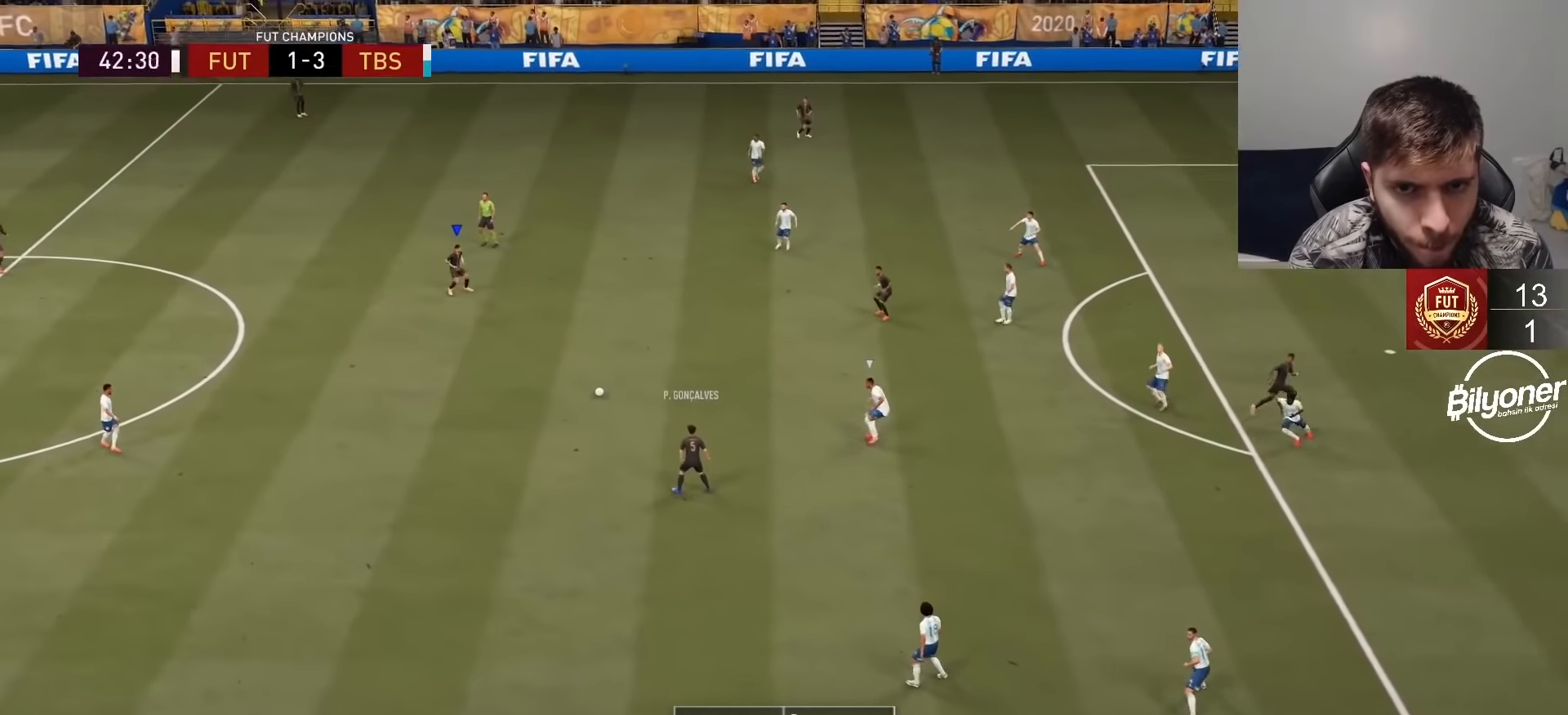
{"buttons": [], "left_stick": "right", "right_stick": "center", "events": [[133, "R2", "up"]]}
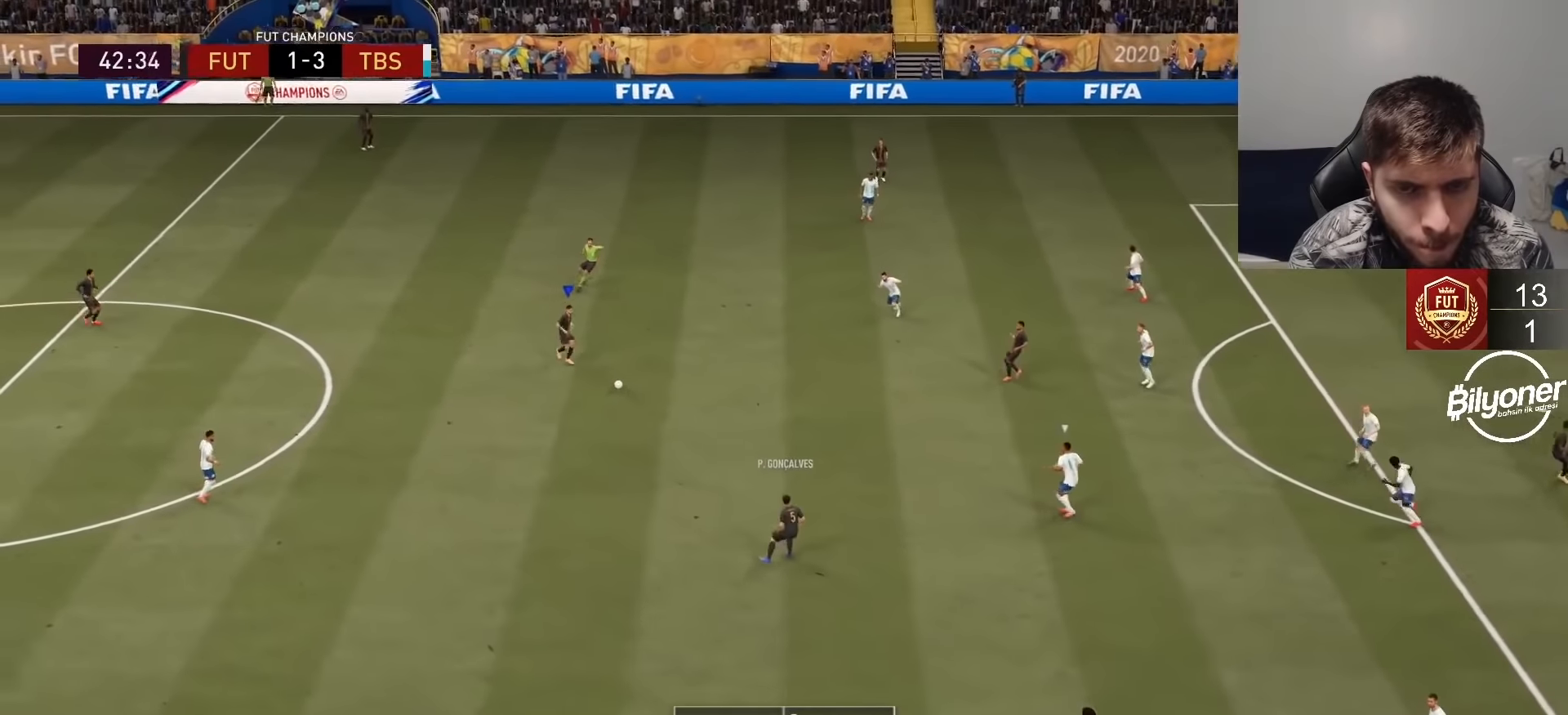
{"buttons": [], "left_stick": "down-right", "right_stick": "center", "events": [[183, "CROSS", "down"], [217, "left_stick", "down-right"], [317, "CROSS", "up"]]}
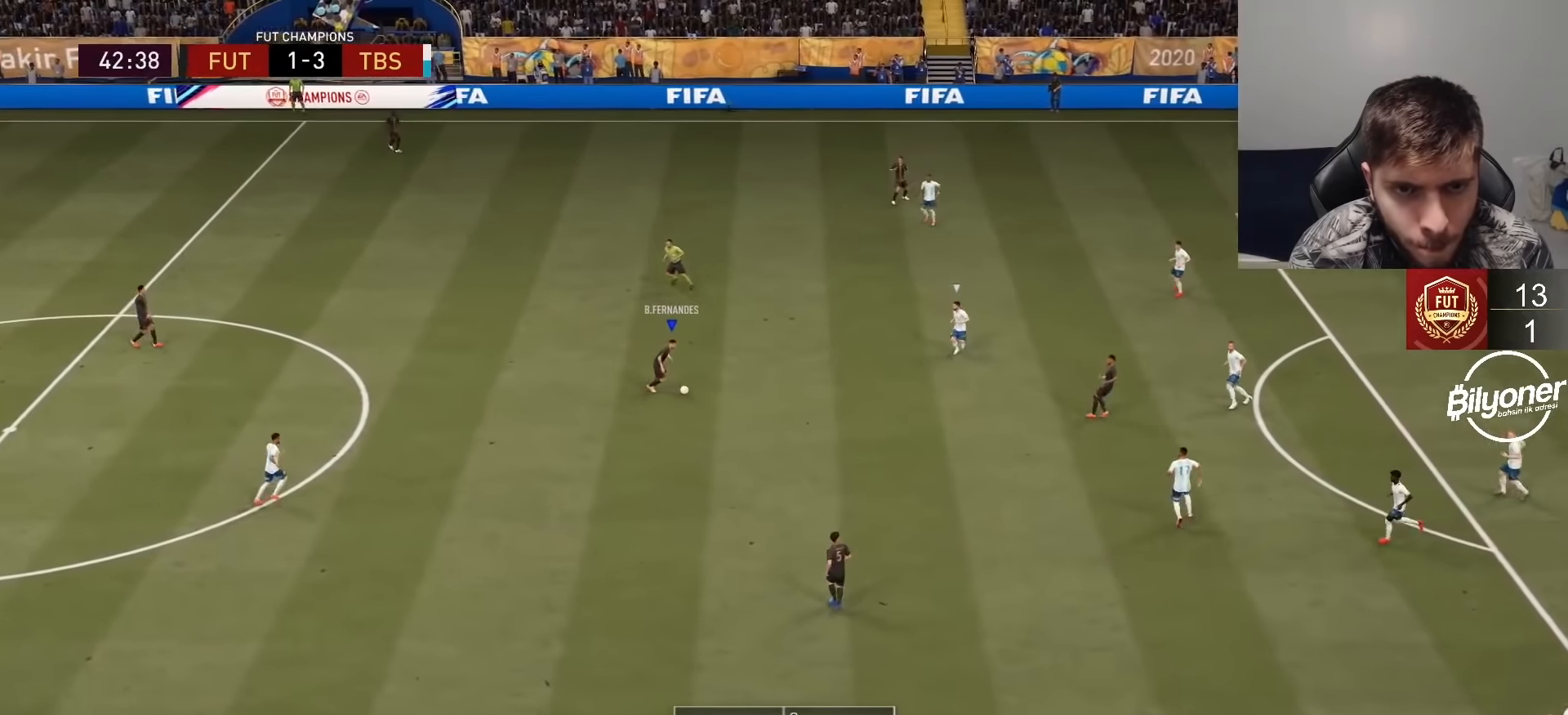
{"buttons": [], "left_stick": "right", "right_stick": "center", "events": [[67, "left_stick", "center"], [183, "left_stick", "up-right"], [200, "R2", "down"], [417, "left_stick", "right"], [500, "R2", "up"]]}
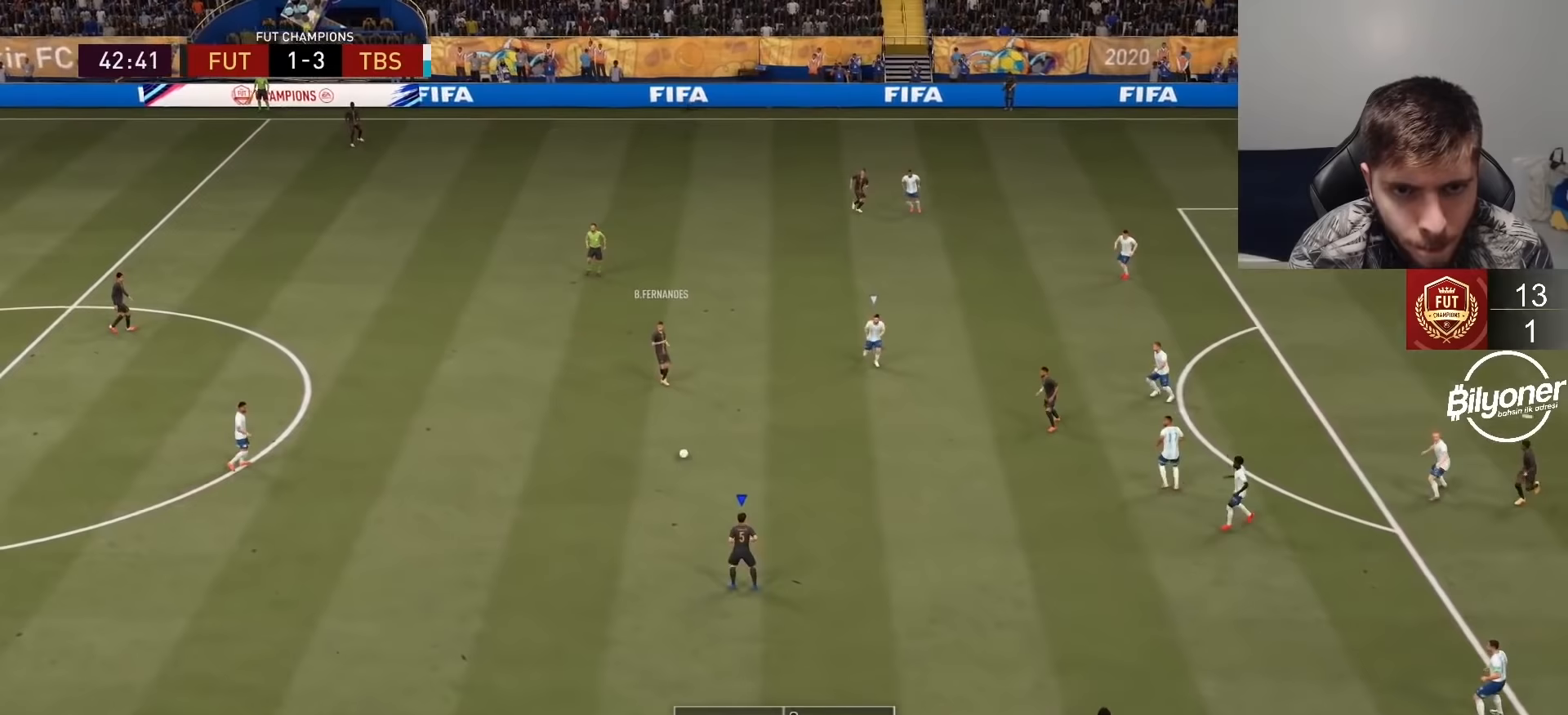
{"buttons": [], "left_stick": "right", "right_stick": "right", "events": [[417, "right_stick", "right"]]}
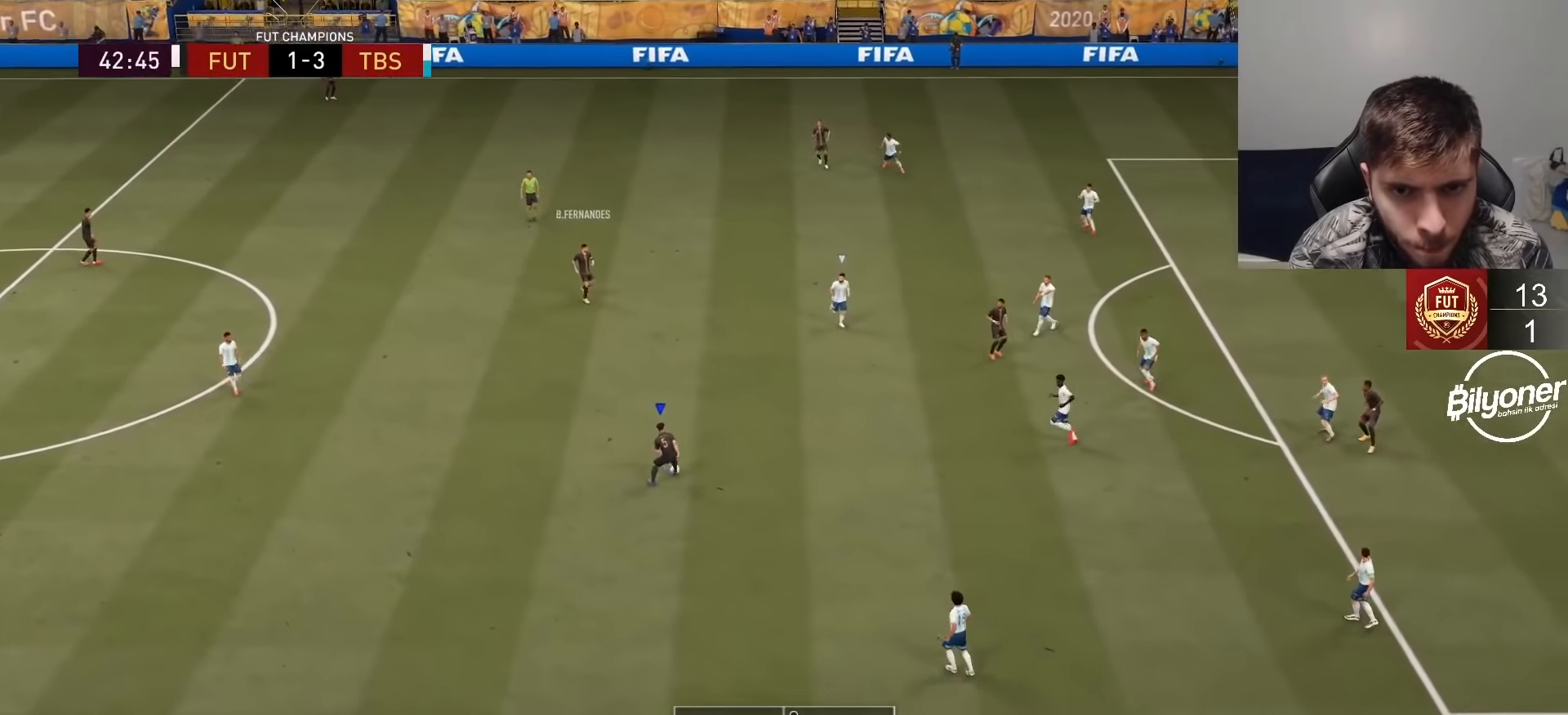
{"buttons": [], "left_stick": "down-right", "right_stick": "center", "events": [[50, "right_stick", "up"], [167, "left_stick", "down-right"], [167, "right_stick", "center"]]}
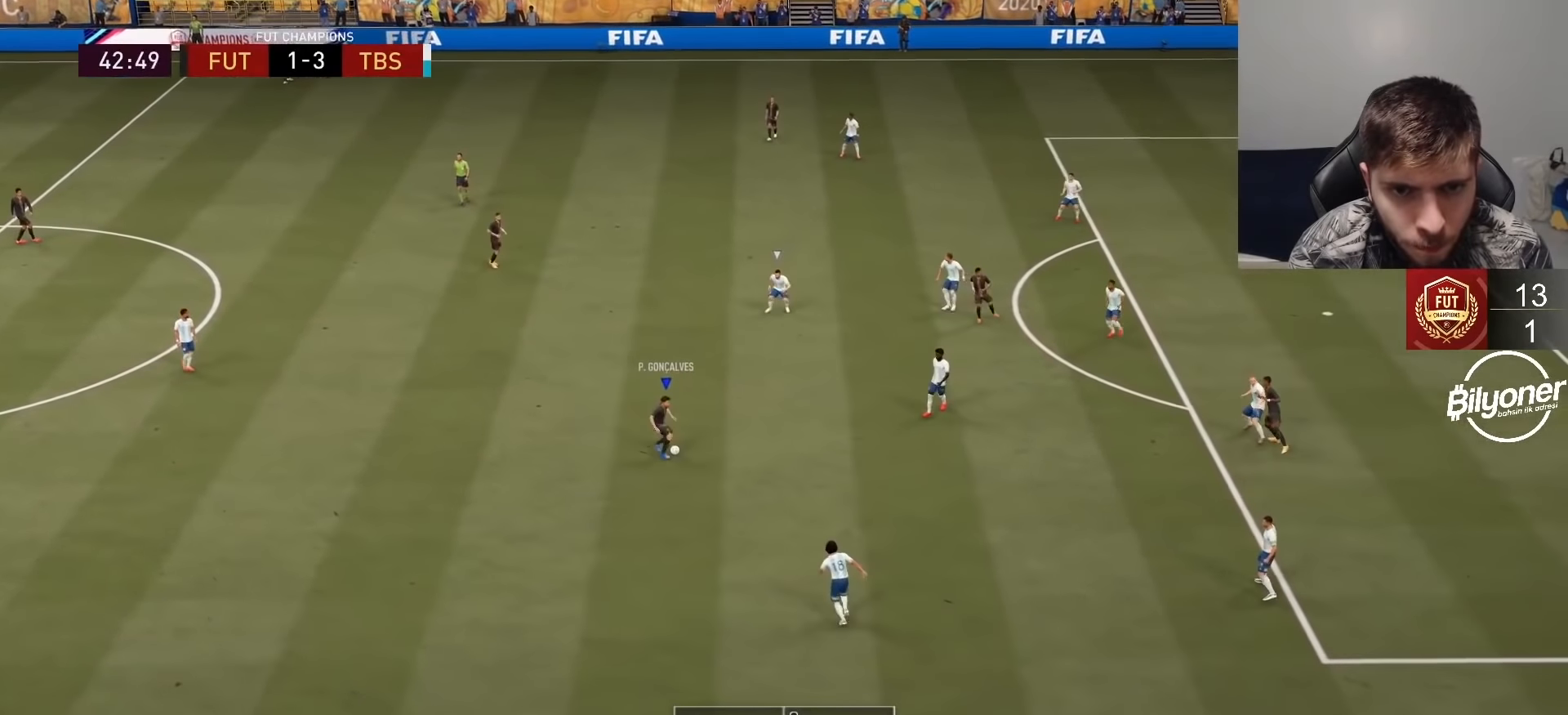
{"buttons": [], "left_stick": "down-right", "right_stick": "center", "events": []}
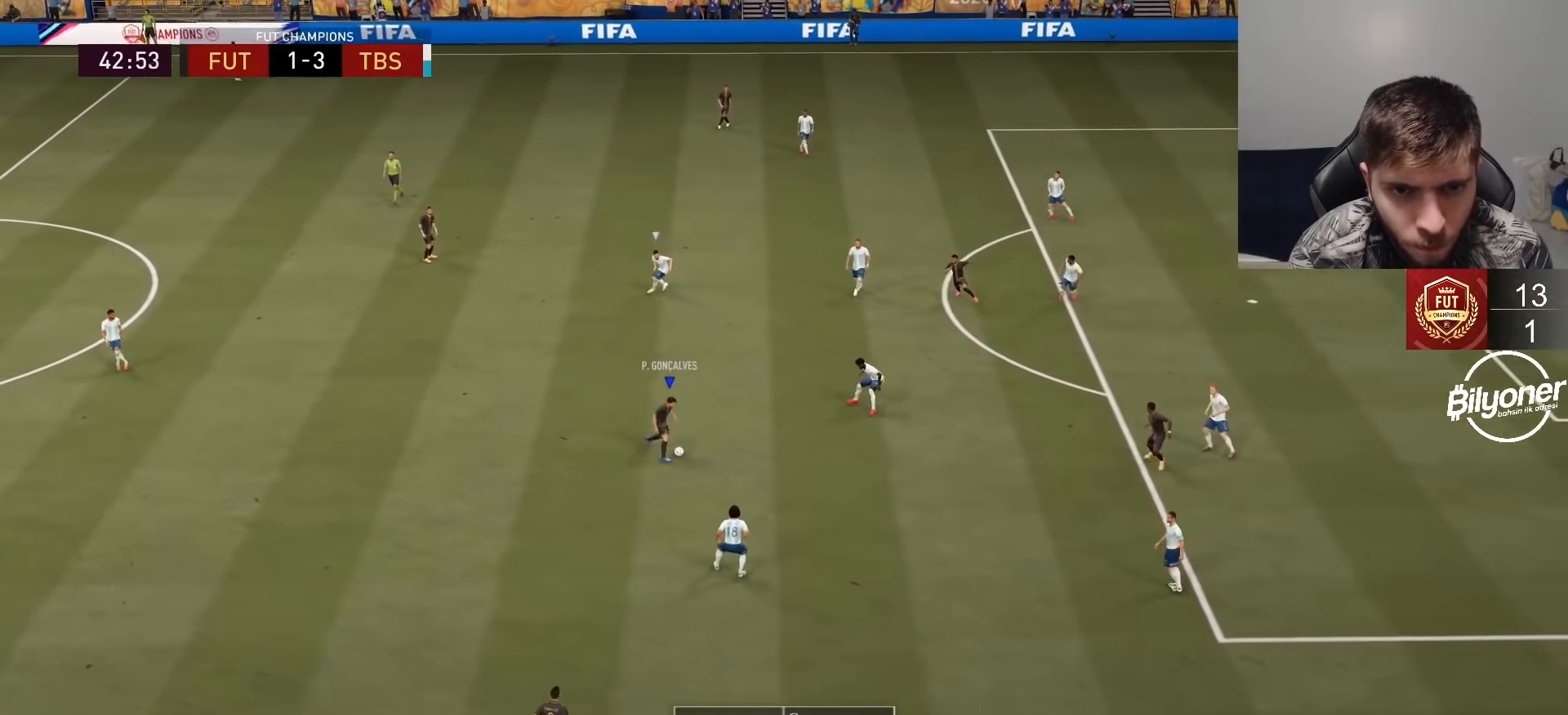
{"buttons": [], "left_stick": "up", "right_stick": "center", "events": [[433, "left_stick", "center"], [500, "left_stick", "up"]]}
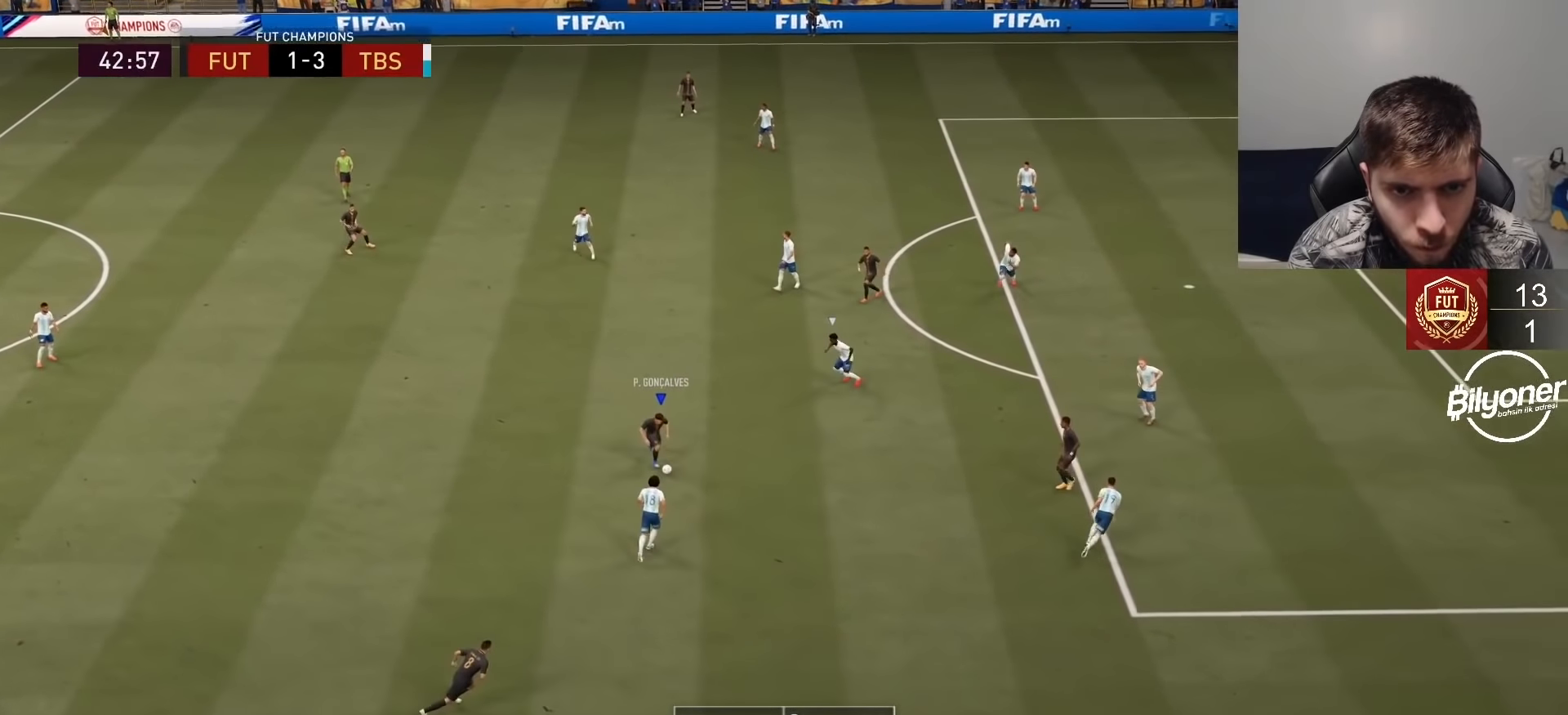
{"buttons": [], "left_stick": "up-right", "right_stick": "center", "events": [[217, "left_stick", "up-right"]]}
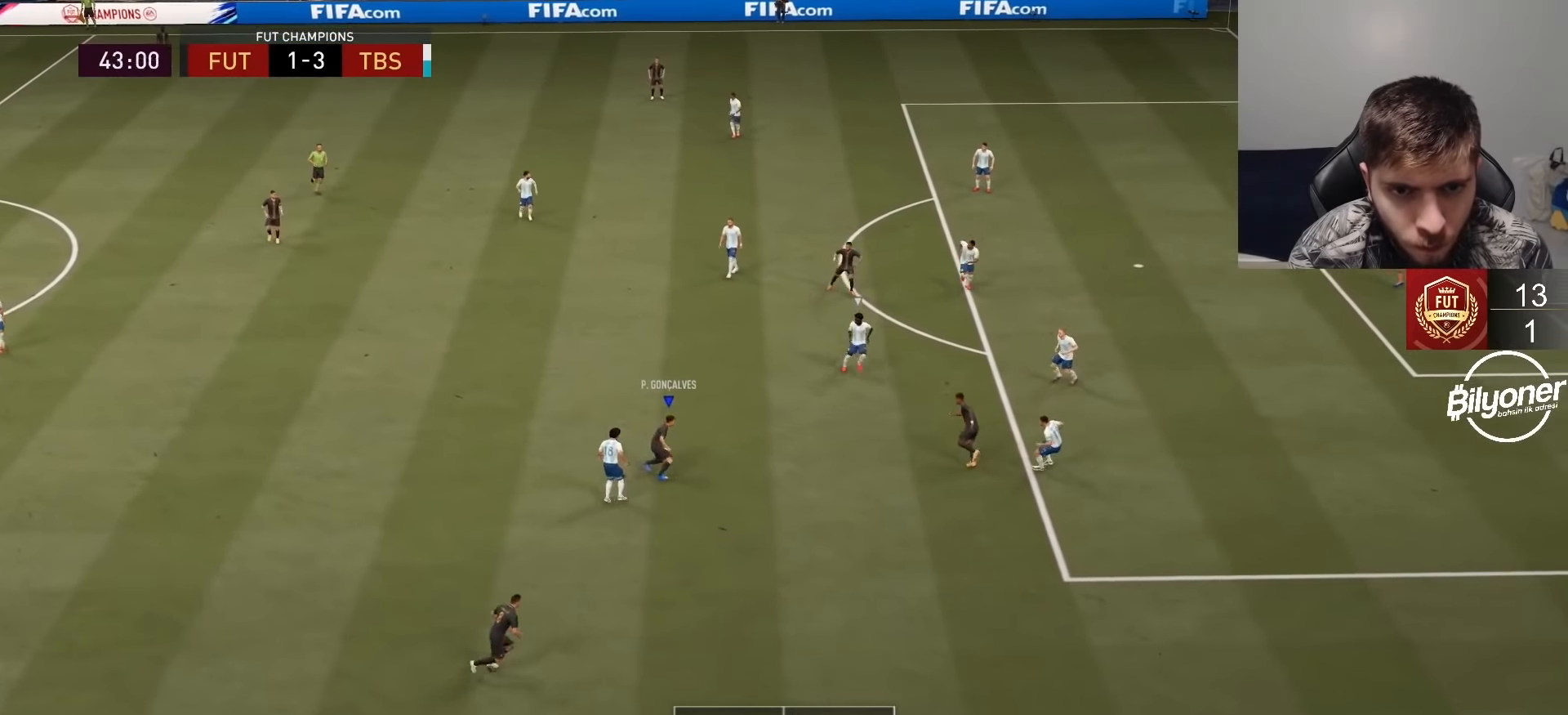
{"buttons": [], "left_stick": "up-left", "right_stick": "center", "events": [[50, "left_stick", "up"], [317, "left_stick", "up-left"]]}
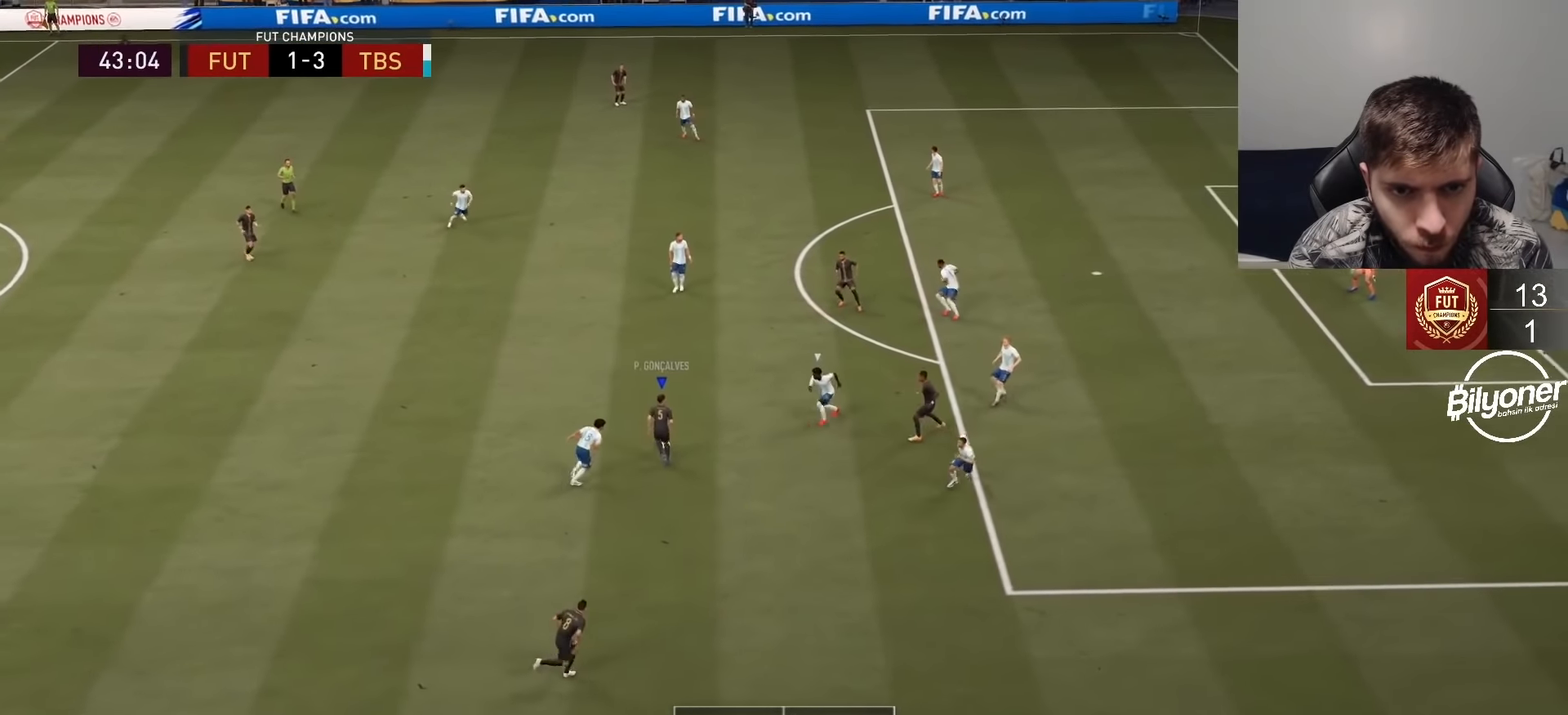
{"buttons": ["R2"], "left_stick": "up", "right_stick": "center", "events": [[50, "CROSS", "down"], [50, "left_stick", "up"], [183, "CROSS", "up"], [450, "R2", "down"]]}
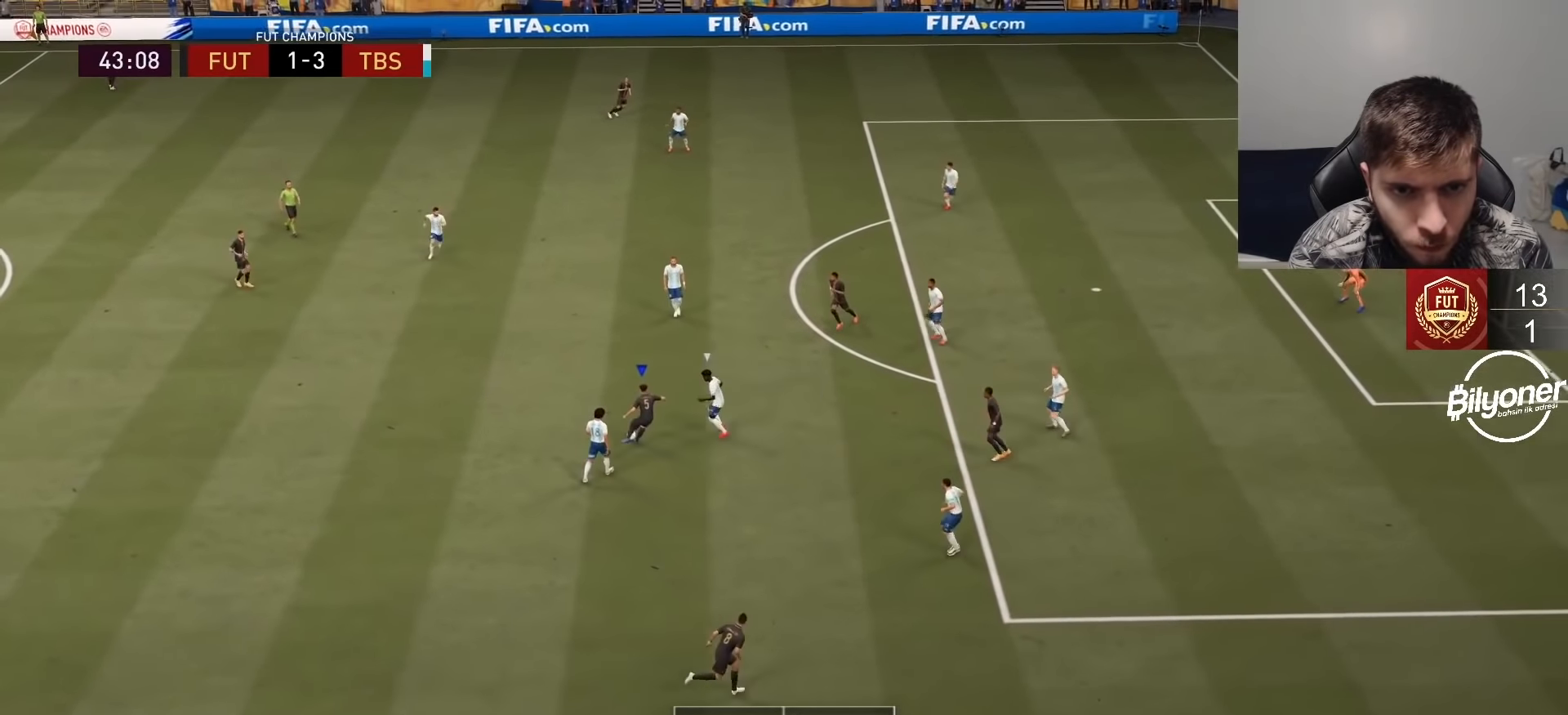
{"buttons": [], "left_stick": "up", "right_stick": "center", "events": [[217, "R2", "up"]]}
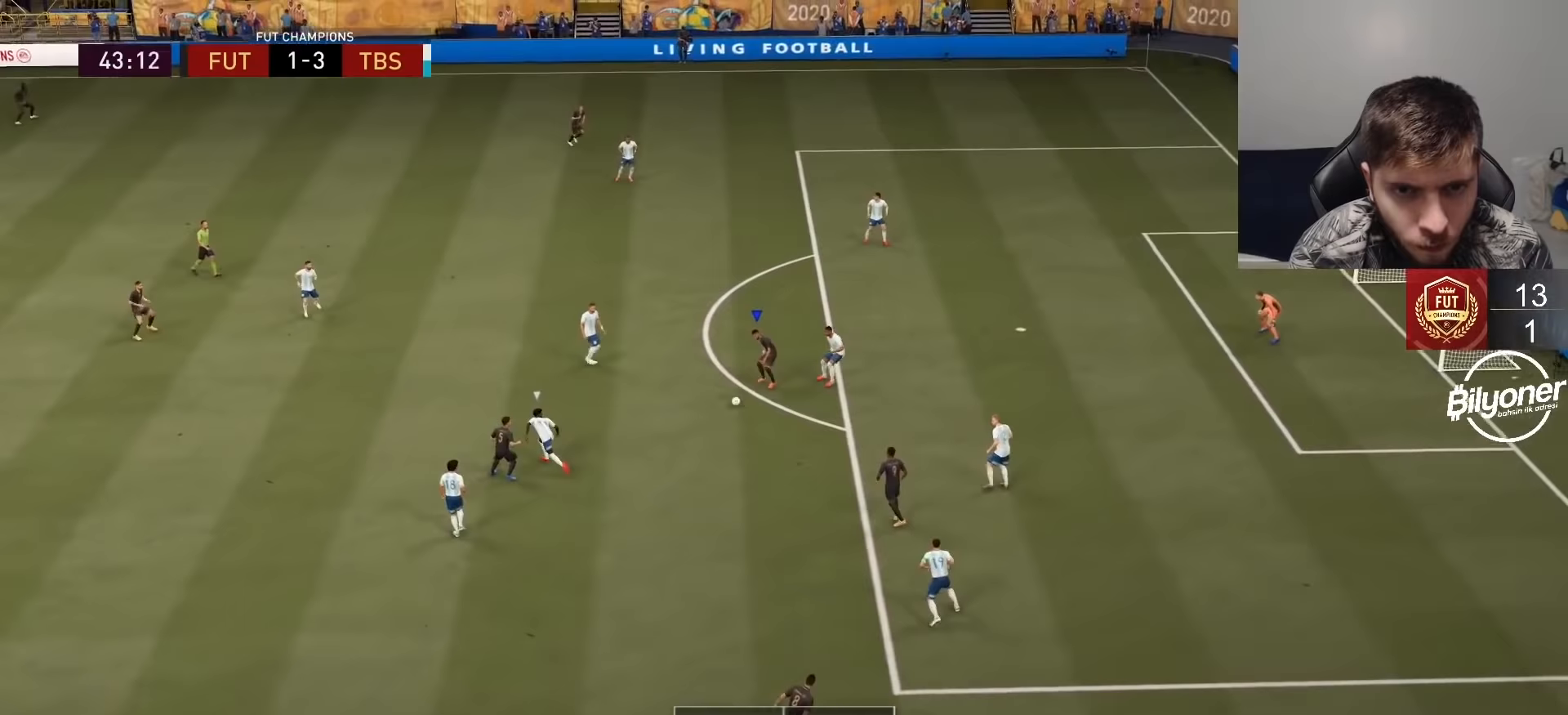
{"buttons": [], "left_stick": "up-right", "right_stick": "center", "events": [[50, "CIRCLE", "down"], [133, "CIRCLE", "up"], [133, "CROSS", "down"], [167, "left_stick", "up-right"], [267, "CROSS", "up"]]}
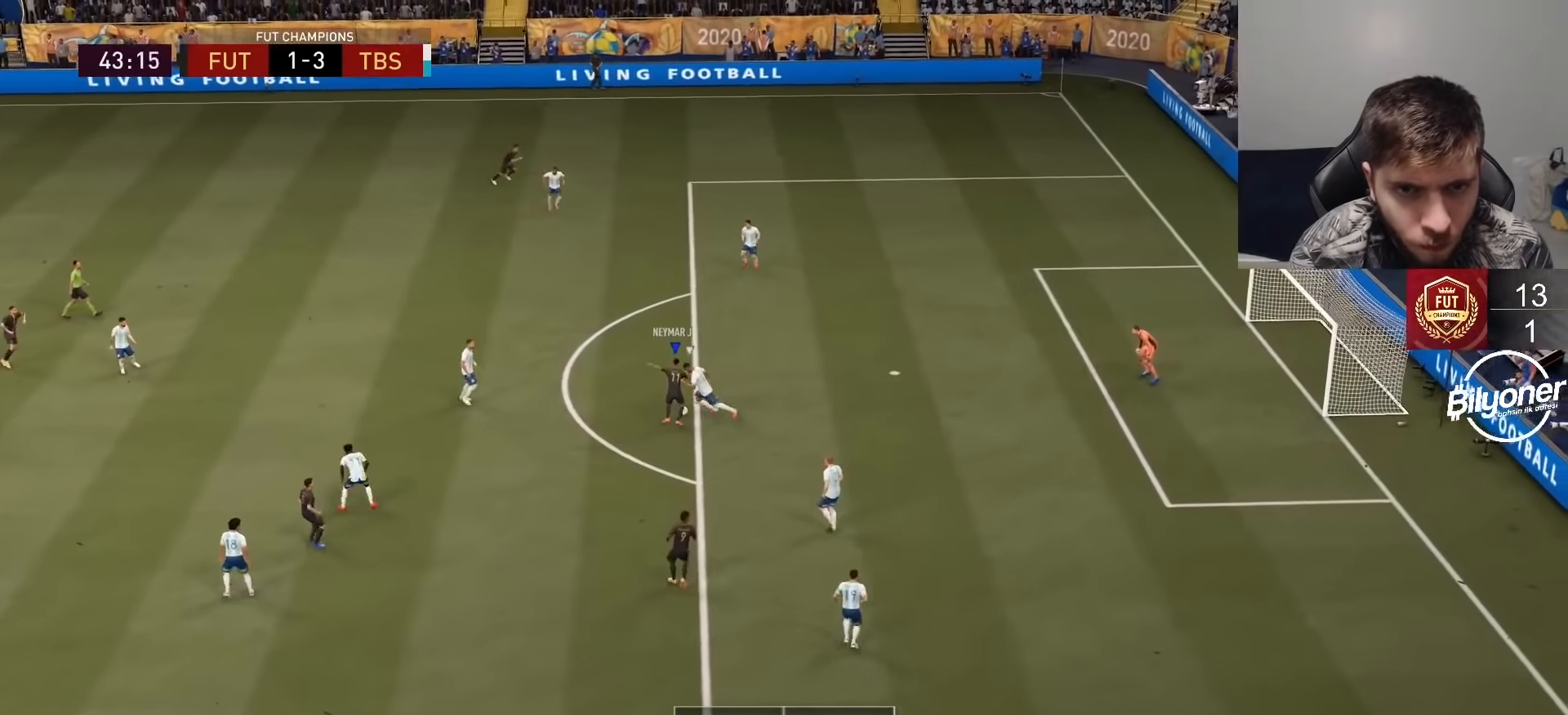
{"buttons": [], "left_stick": "up-right", "right_stick": "center", "events": []}
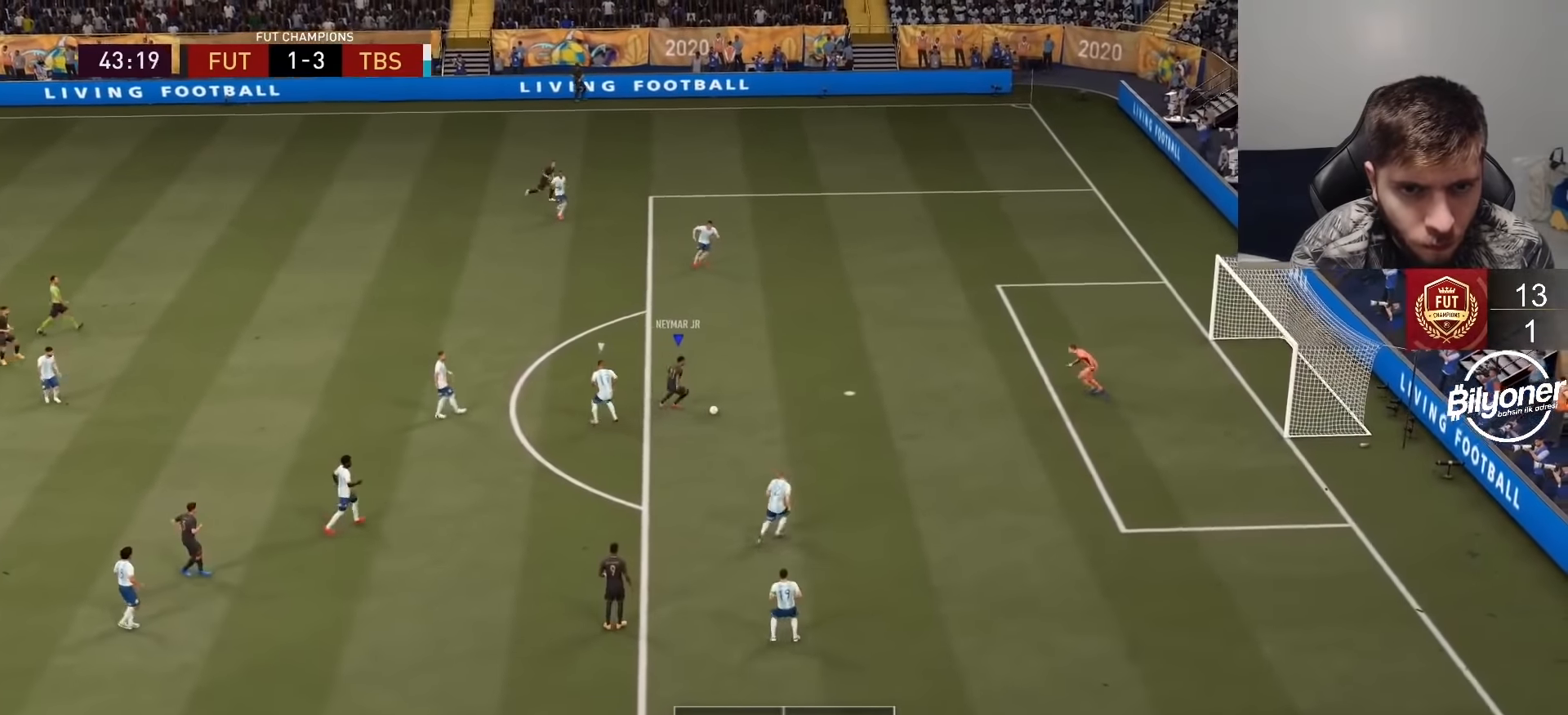
{"buttons": [], "left_stick": "up-right", "right_stick": "center", "events": [[17, "SQUARE", "down"], [183, "SQUARE", "up"]]}
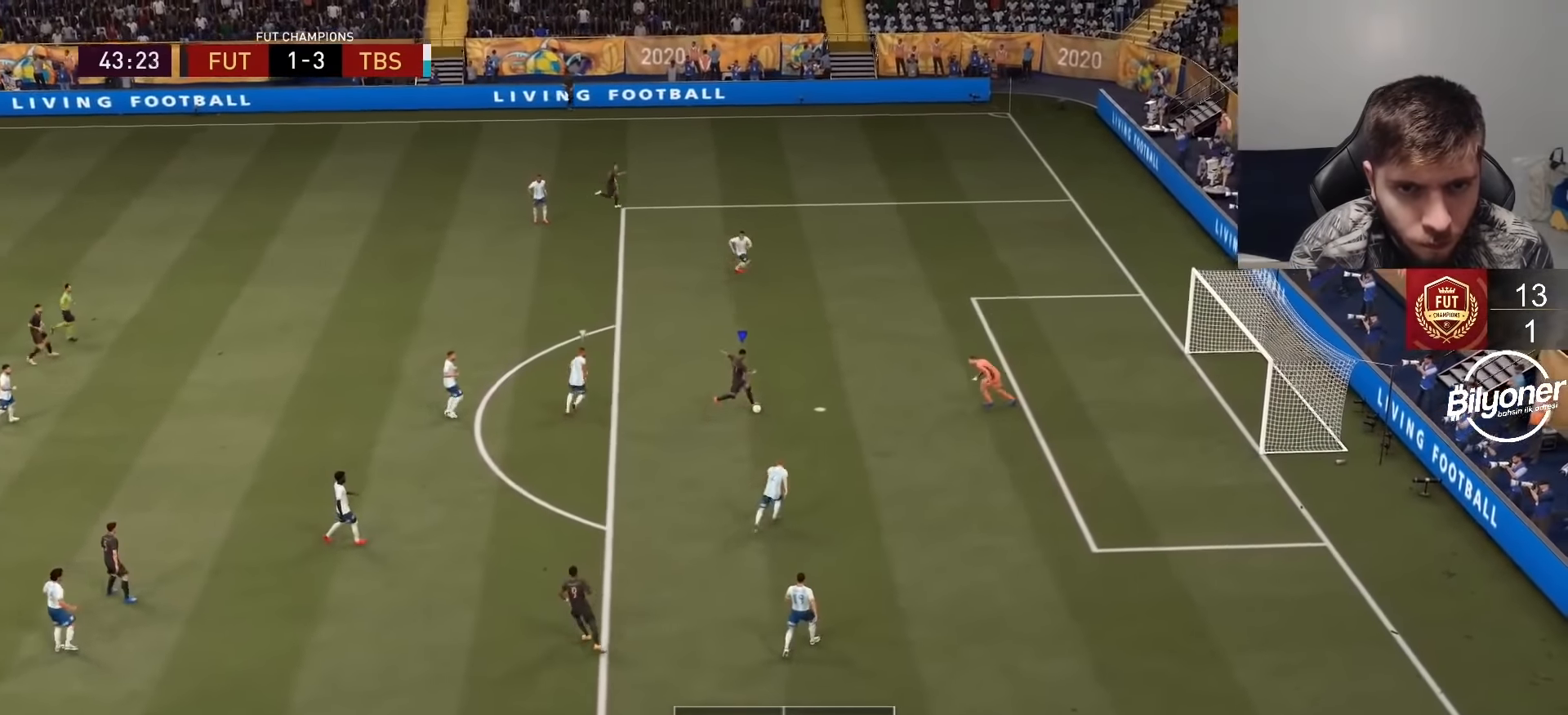
{"buttons": [], "left_stick": "up-right", "right_stick": "center", "events": []}